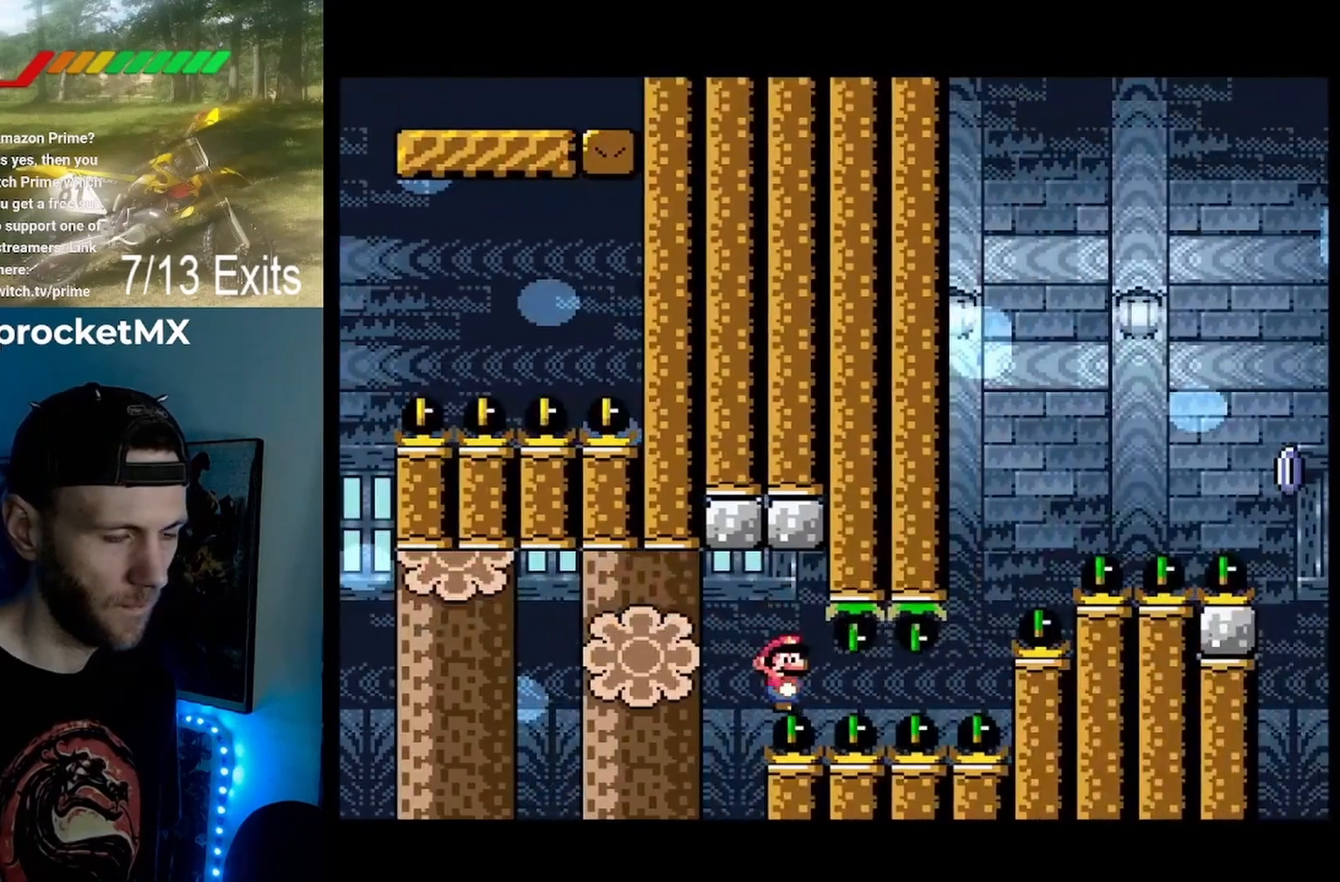
Gameplay with a controller (Nintendo layout); each line is a JSON object with the inputs held at the frame after it. "events" lists button and stick changes between this image and that frame as [ms after this image, input, new state], when the widget could be followed in between. Not read: L1 L3 R1 R3.
{"buttons": ["Y", "DPAD_RIGHT"], "events": []}
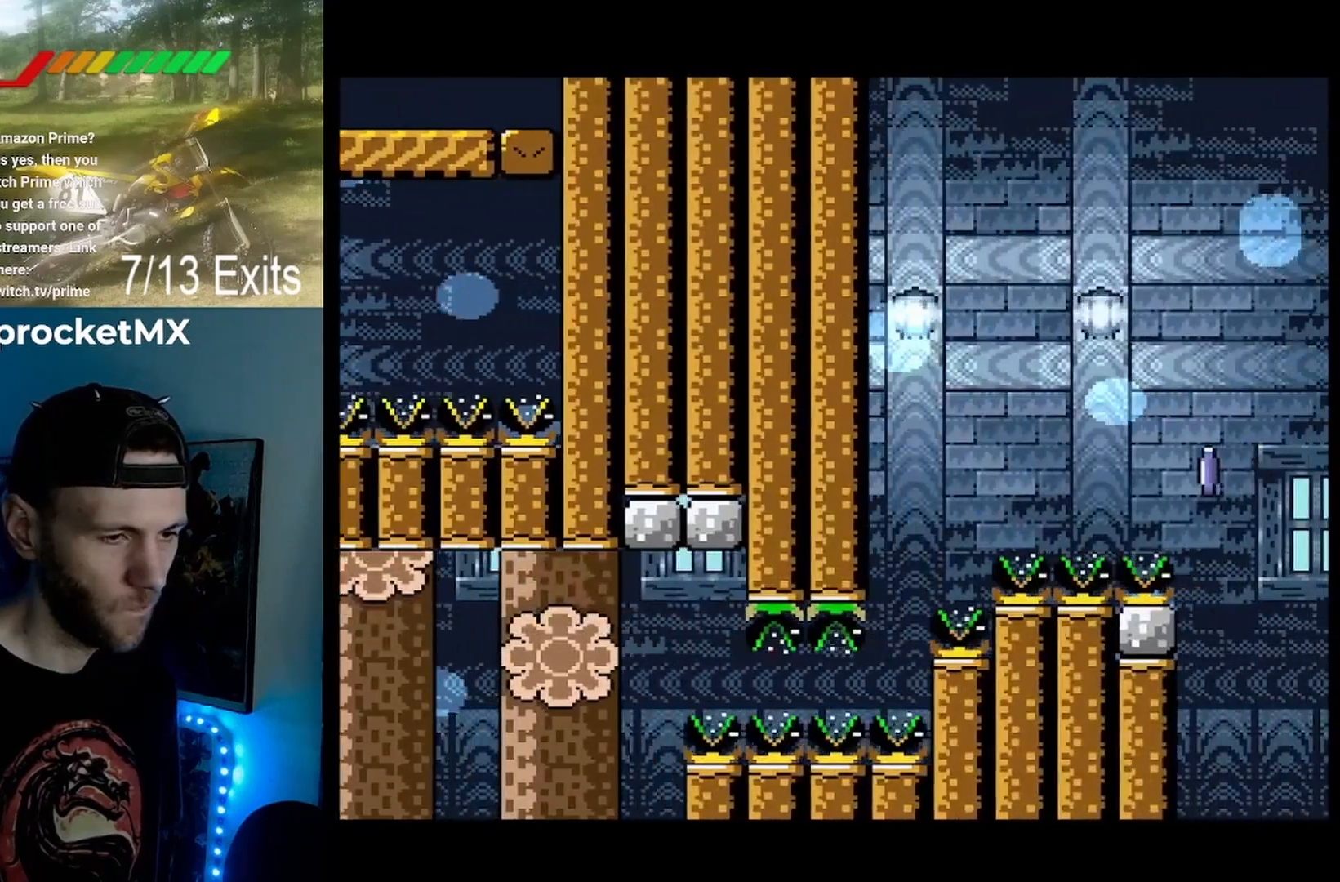
{"buttons": ["B", "Y", "DPAD_RIGHT"], "events": [[267, "B", "down"]]}
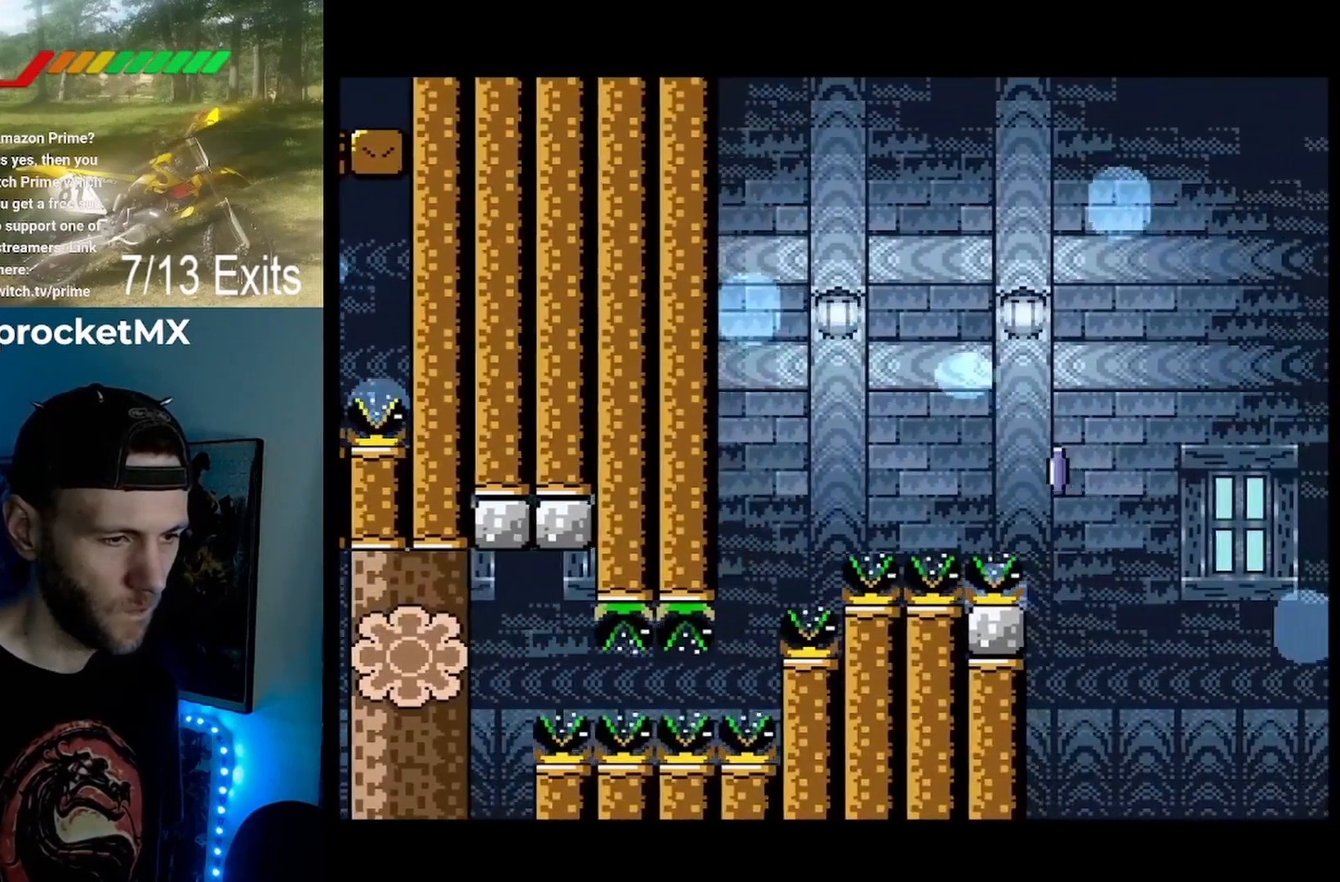
{"buttons": ["A", "X", "DPAD_RIGHT"], "events": [[33, "B", "up"], [100, "X", "down"], [100, "Y", "up"], [467, "A", "down"]]}
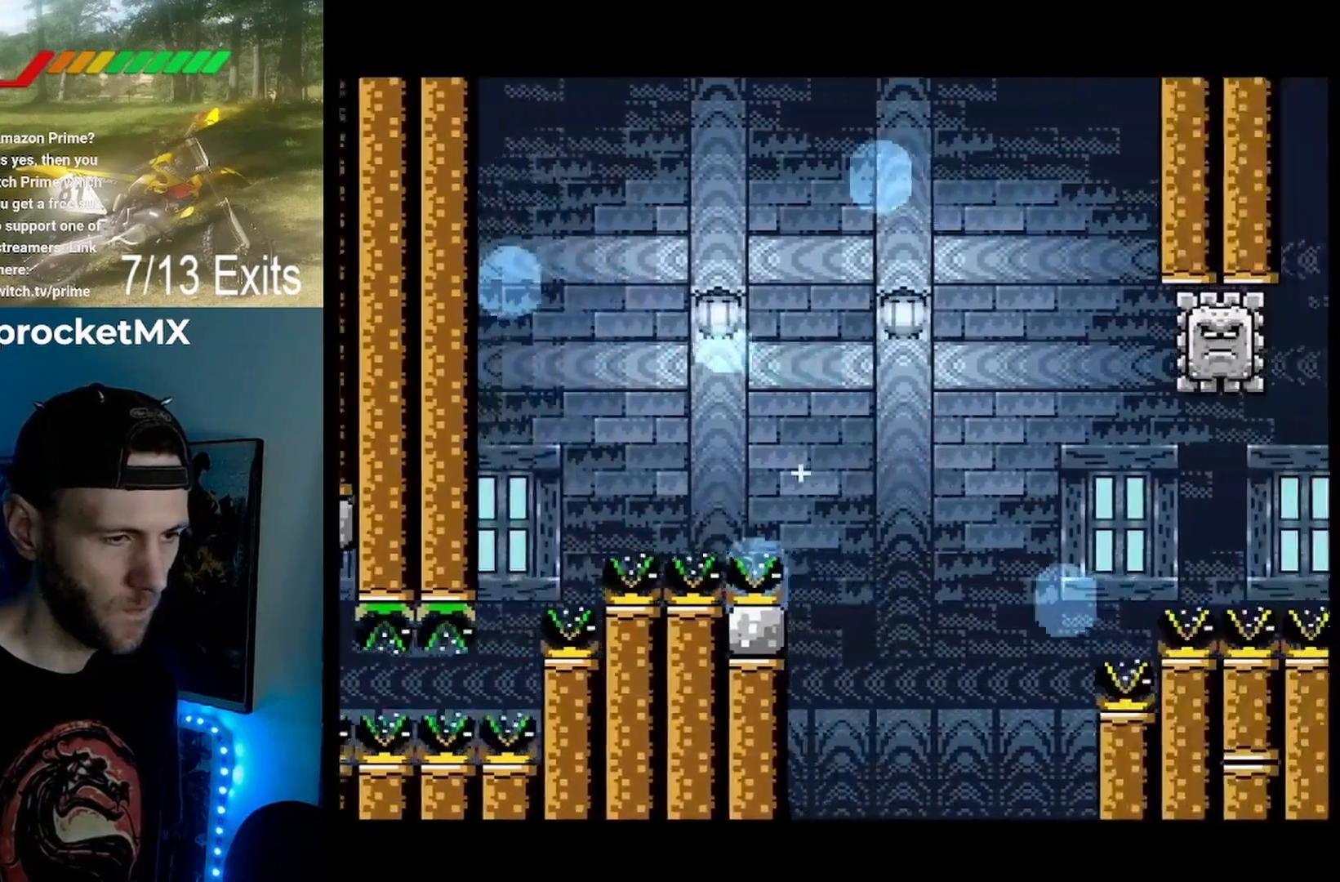
{"buttons": ["A", "X"], "events": [[500, "DPAD_RIGHT", "up"]]}
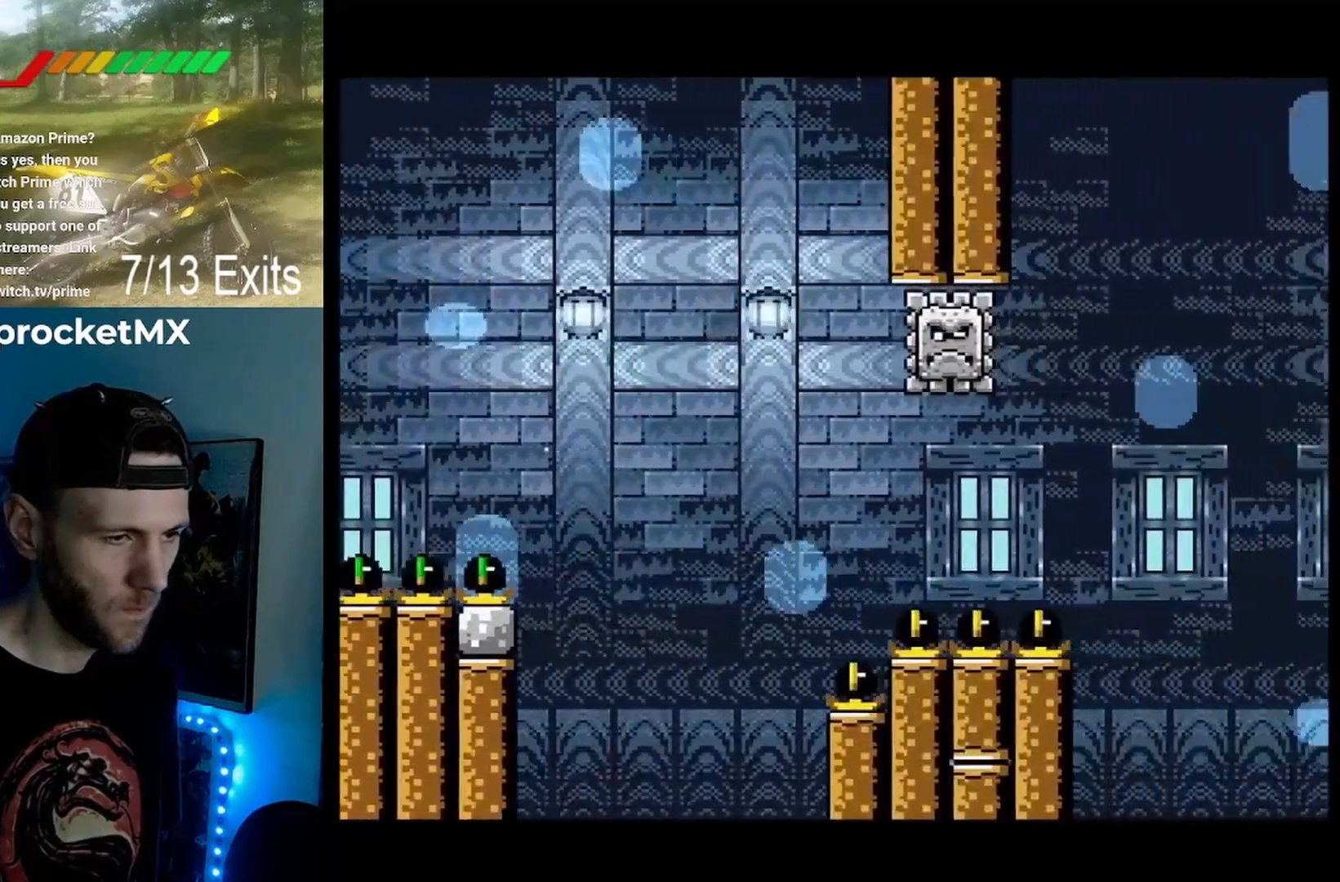
{"buttons": ["X", "DPAD_RIGHT"], "events": [[67, "DPAD_LEFT", "down"], [233, "DPAD_LEFT", "up"], [333, "DPAD_RIGHT", "down"], [433, "A", "up"]]}
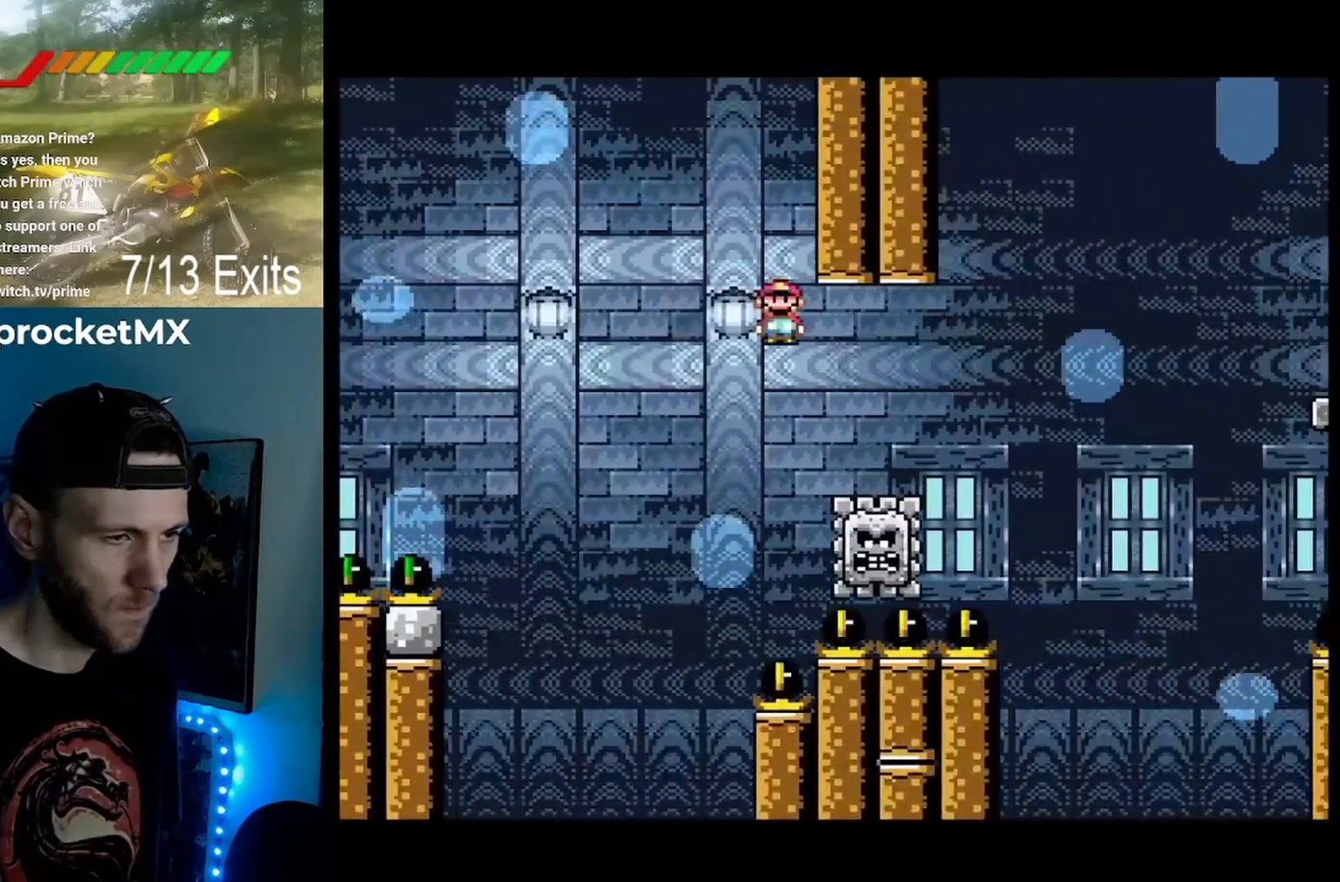
{"buttons": ["A", "X", "DPAD_RIGHT"], "events": [[33, "A", "down"]]}
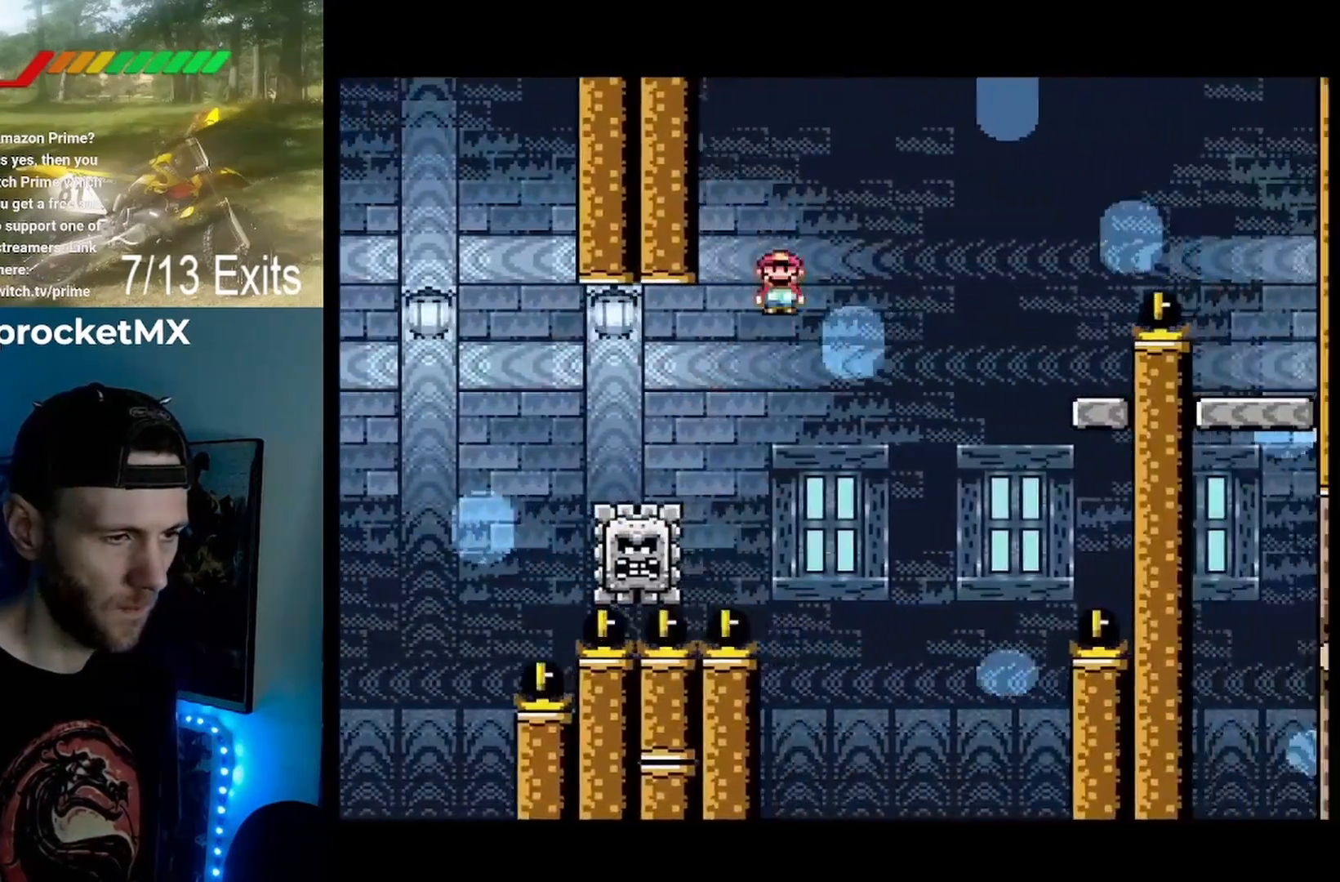
{"buttons": ["X"], "events": [[467, "A", "up"], [500, "DPAD_RIGHT", "up"]]}
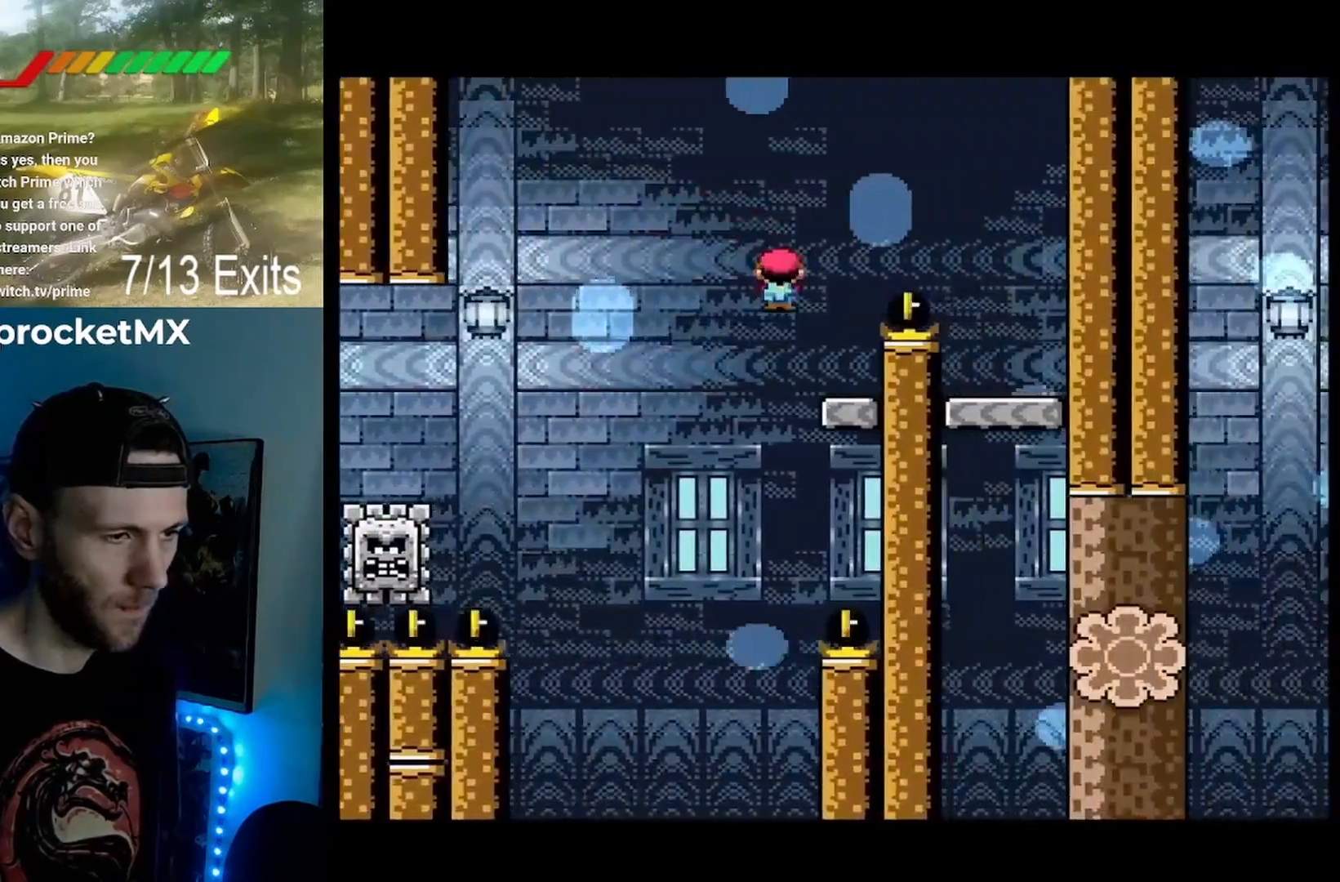
{"buttons": ["B", "Y", "DPAD_RIGHT"], "events": [[33, "DPAD_LEFT", "down"], [33, "X", "up"], [33, "Y", "down"], [167, "B", "down"], [167, "DPAD_LEFT", "up"], [200, "DPAD_RIGHT", "down"]]}
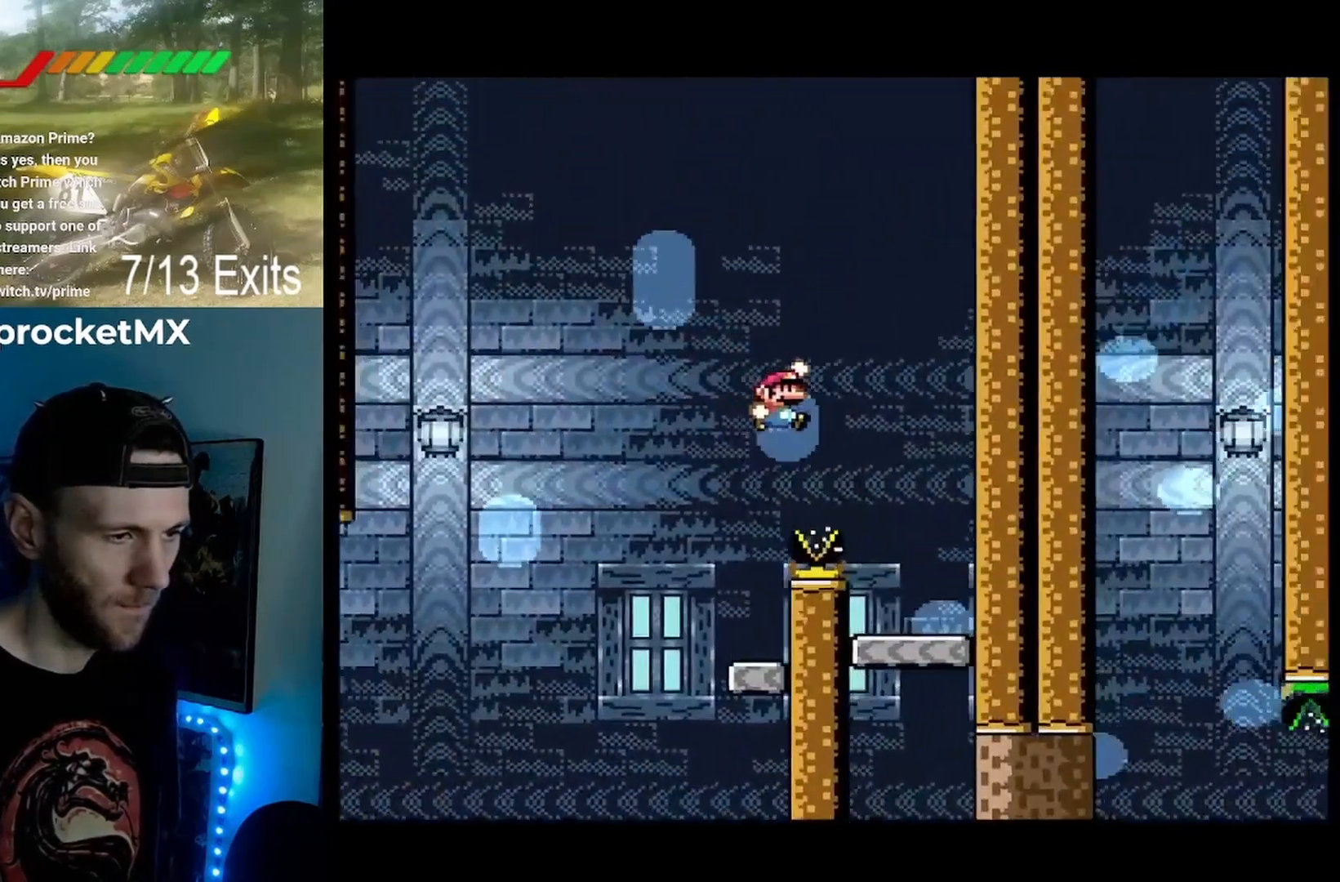
{"buttons": ["Y"], "events": [[33, "B", "up"], [133, "DPAD_RIGHT", "up"], [200, "DPAD_LEFT", "down"], [333, "DPAD_LEFT", "up"]]}
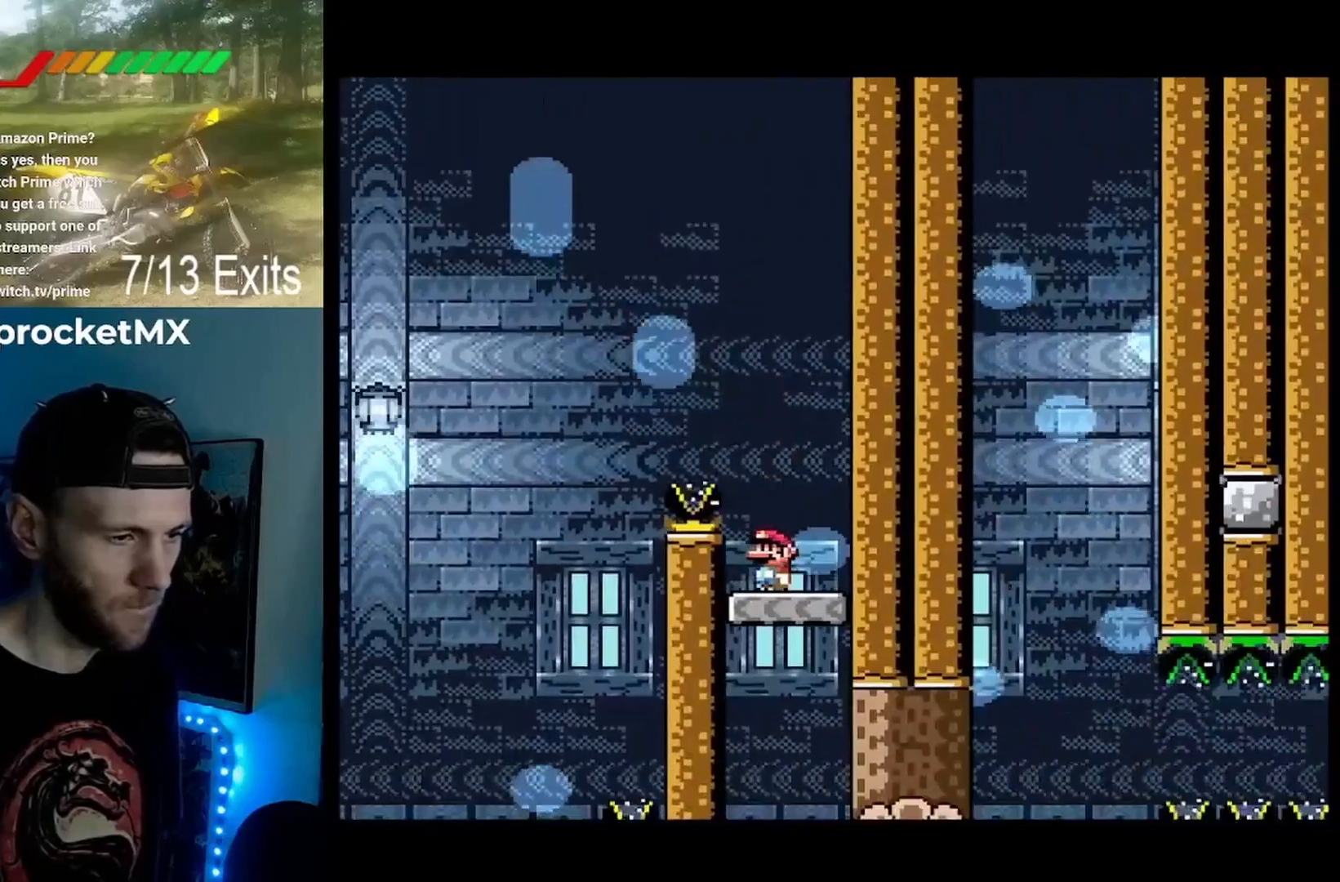
{"buttons": ["Y"], "events": []}
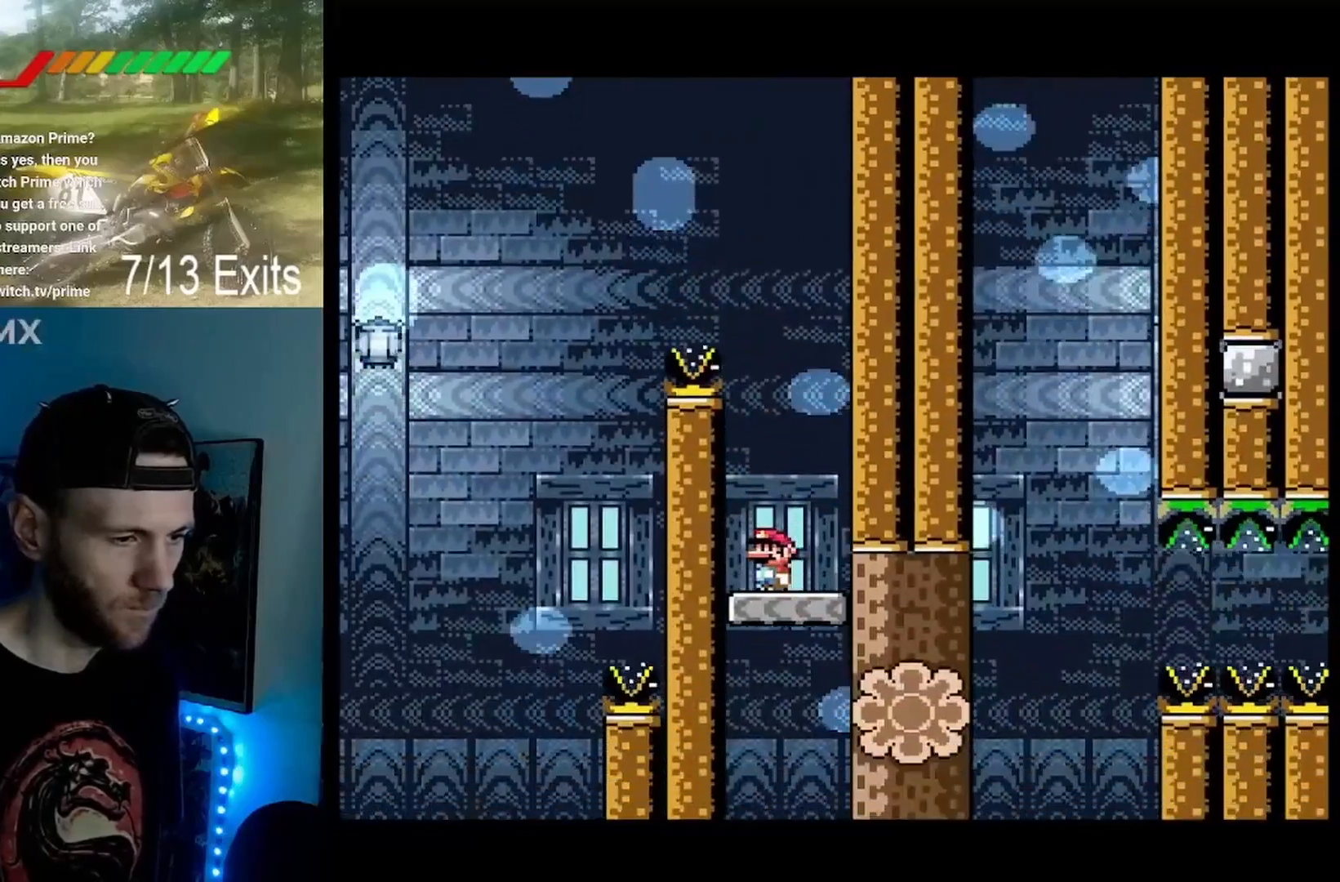
{"buttons": ["B", "Y", "DPAD_RIGHT"], "events": [[100, "DPAD_RIGHT", "down"], [467, "B", "down"]]}
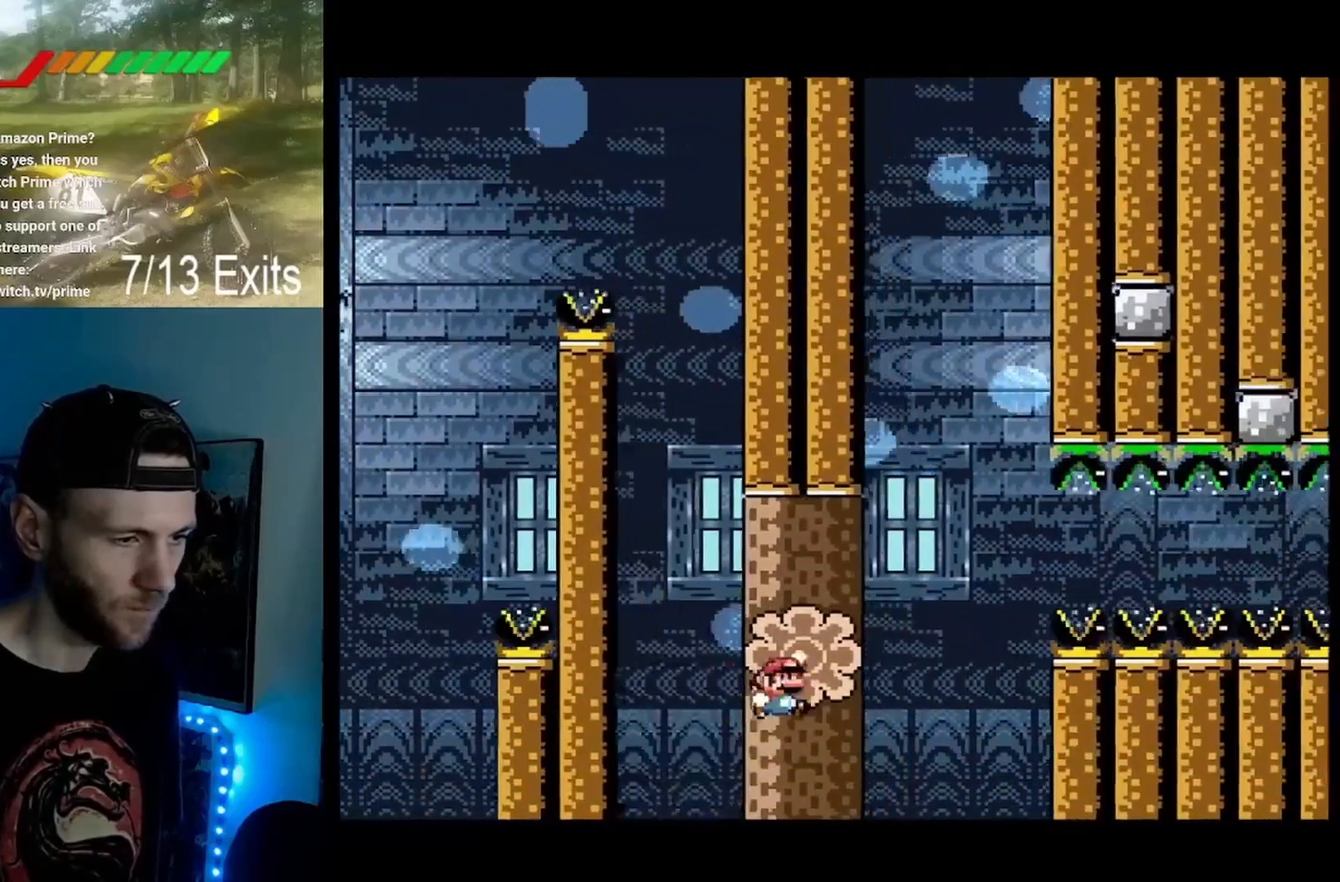
{"buttons": ["B", "Y", "DPAD_RIGHT"], "events": [[200, "B", "up"], [400, "B", "down"]]}
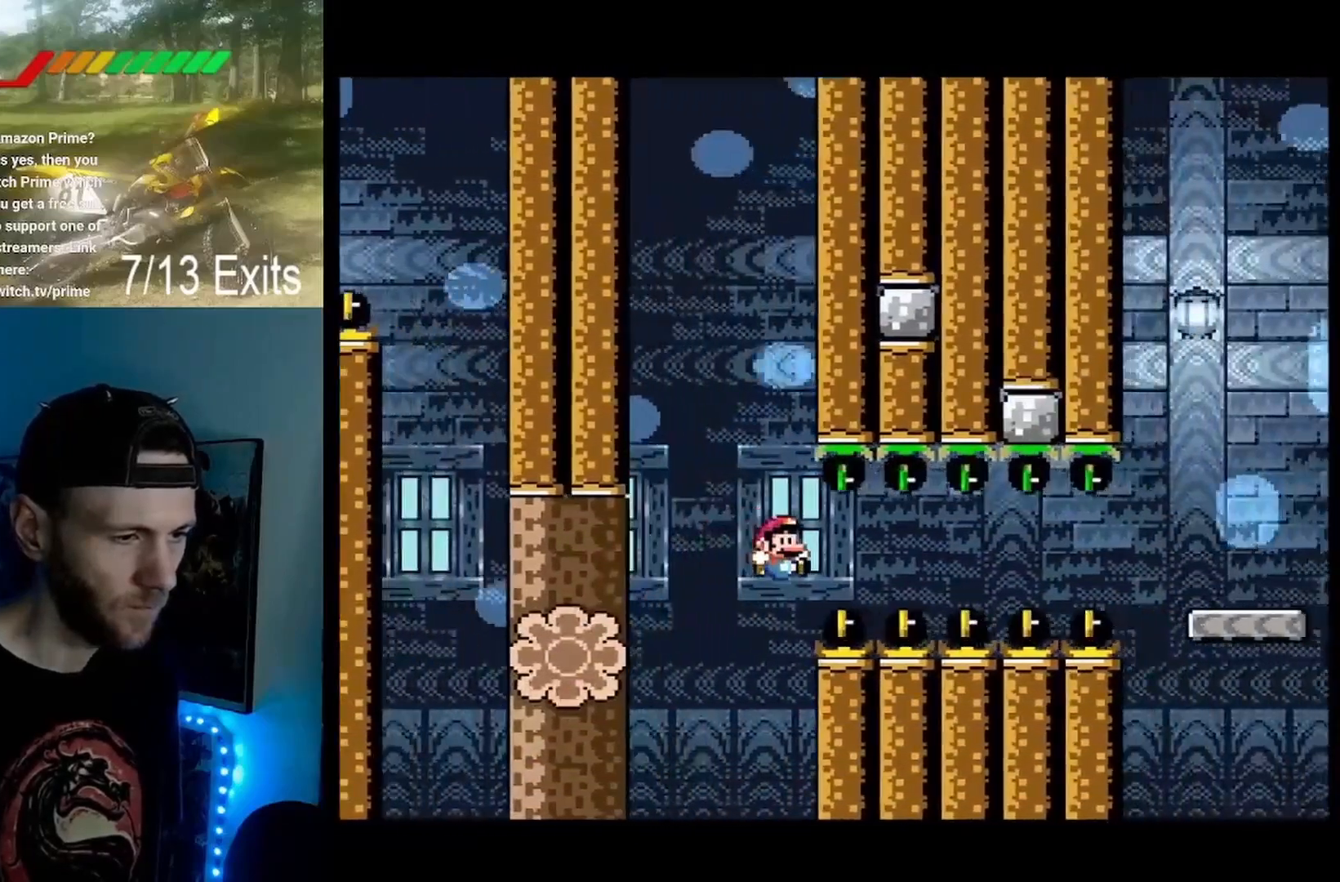
{"buttons": ["B", "Y", "DPAD_RIGHT"], "events": []}
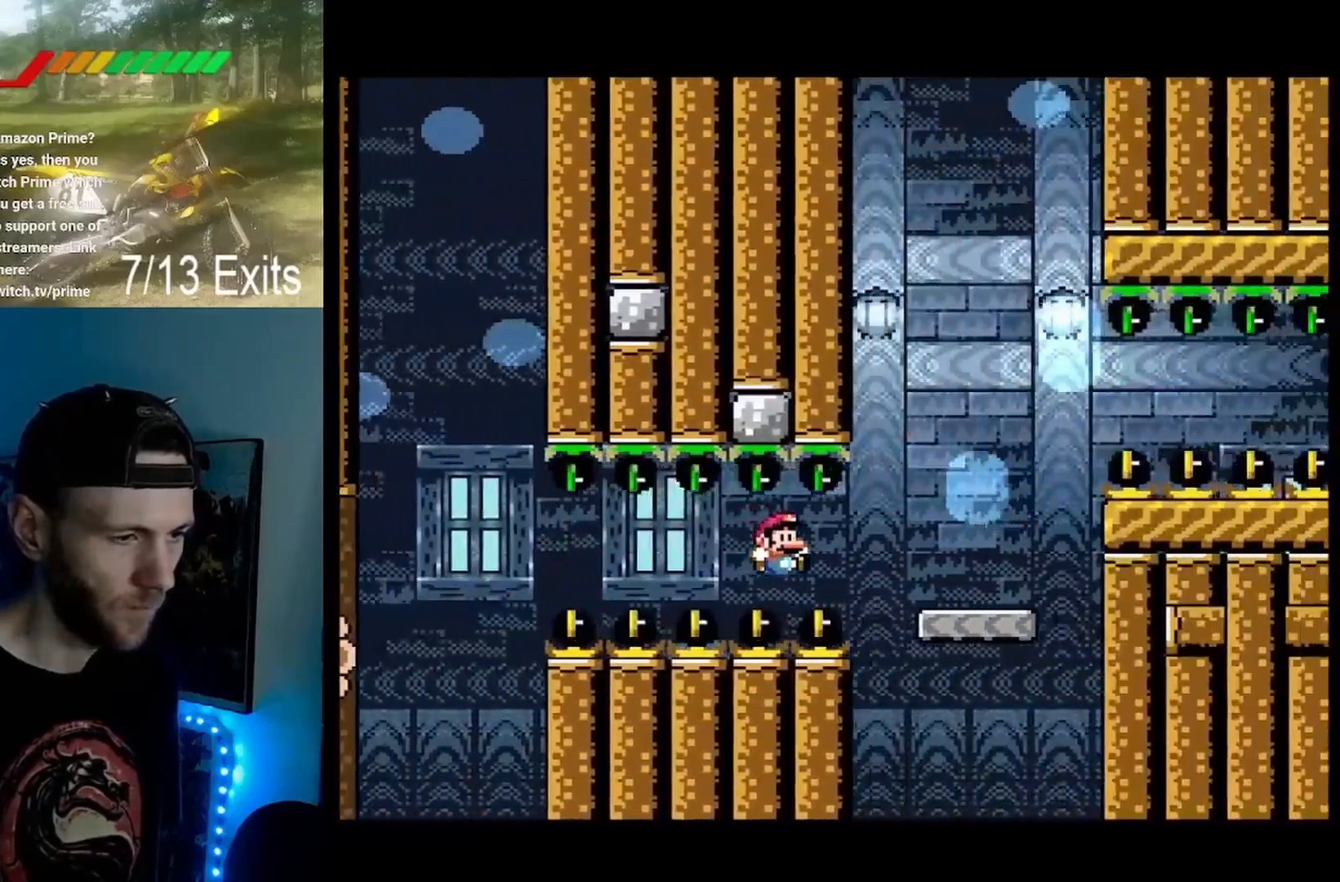
{"buttons": ["B", "Y"], "events": [[233, "B", "up"], [300, "DPAD_RIGHT", "up"], [367, "DPAD_LEFT", "down"], [467, "B", "down"], [500, "DPAD_LEFT", "up"]]}
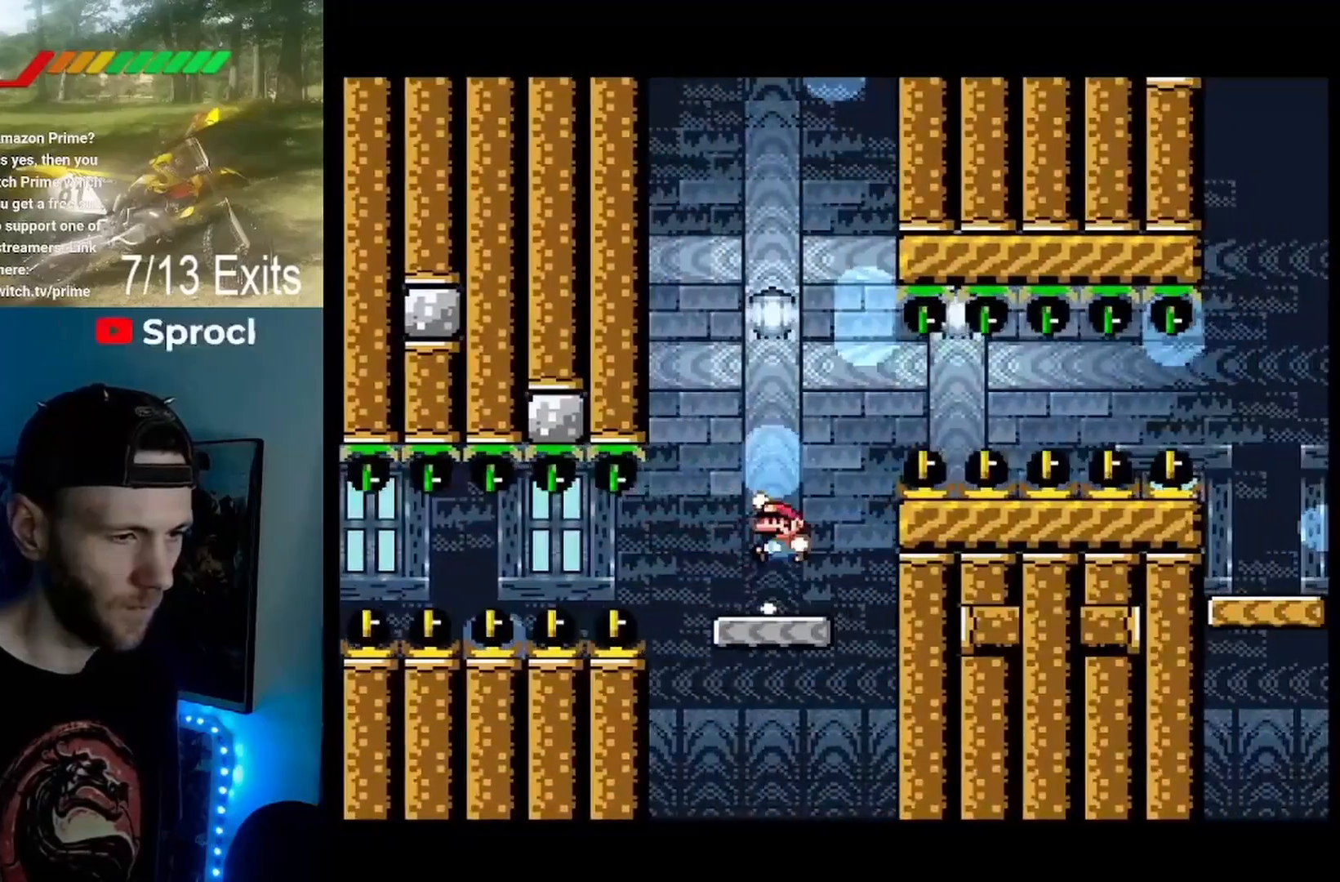
{"buttons": ["B", "Y", "DPAD_RIGHT"], "events": [[100, "DPAD_RIGHT", "down"], [267, "B", "up"], [400, "B", "down"]]}
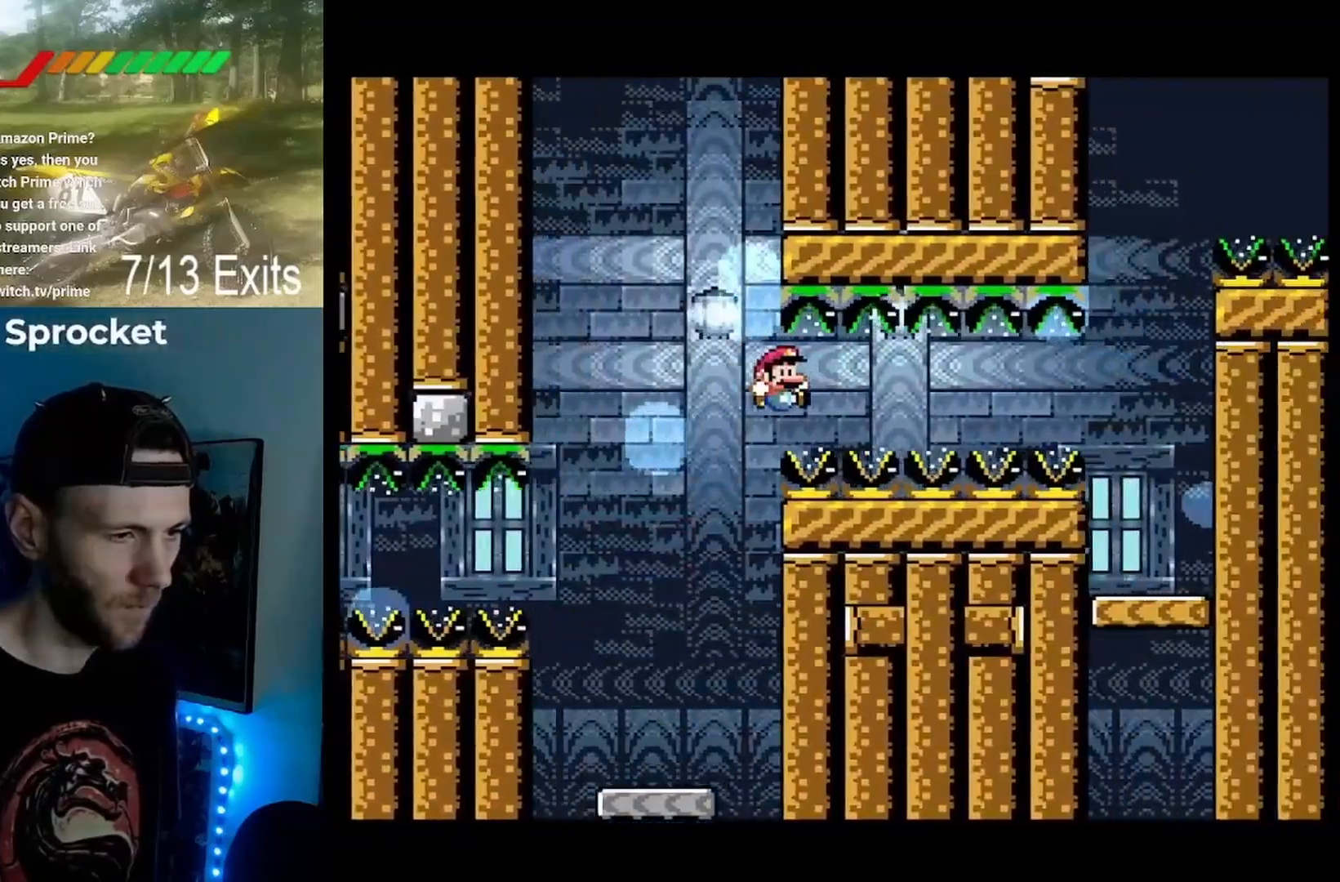
{"buttons": ["B", "Y", "DPAD_RIGHT"], "events": []}
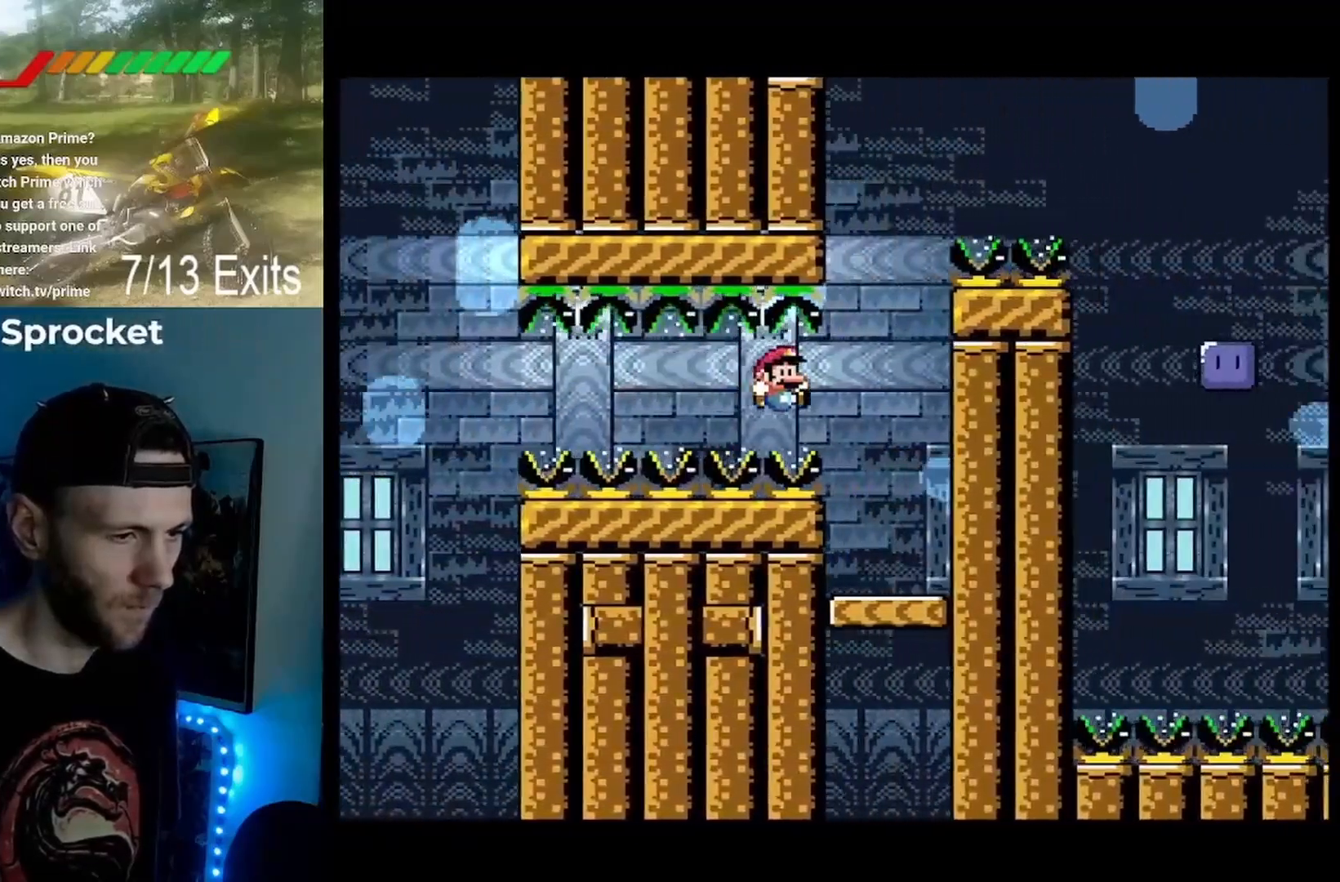
{"buttons": ["Y"], "events": [[133, "DPAD_RIGHT", "up"], [167, "B", "up"], [200, "DPAD_LEFT", "down"], [333, "DPAD_LEFT", "up"]]}
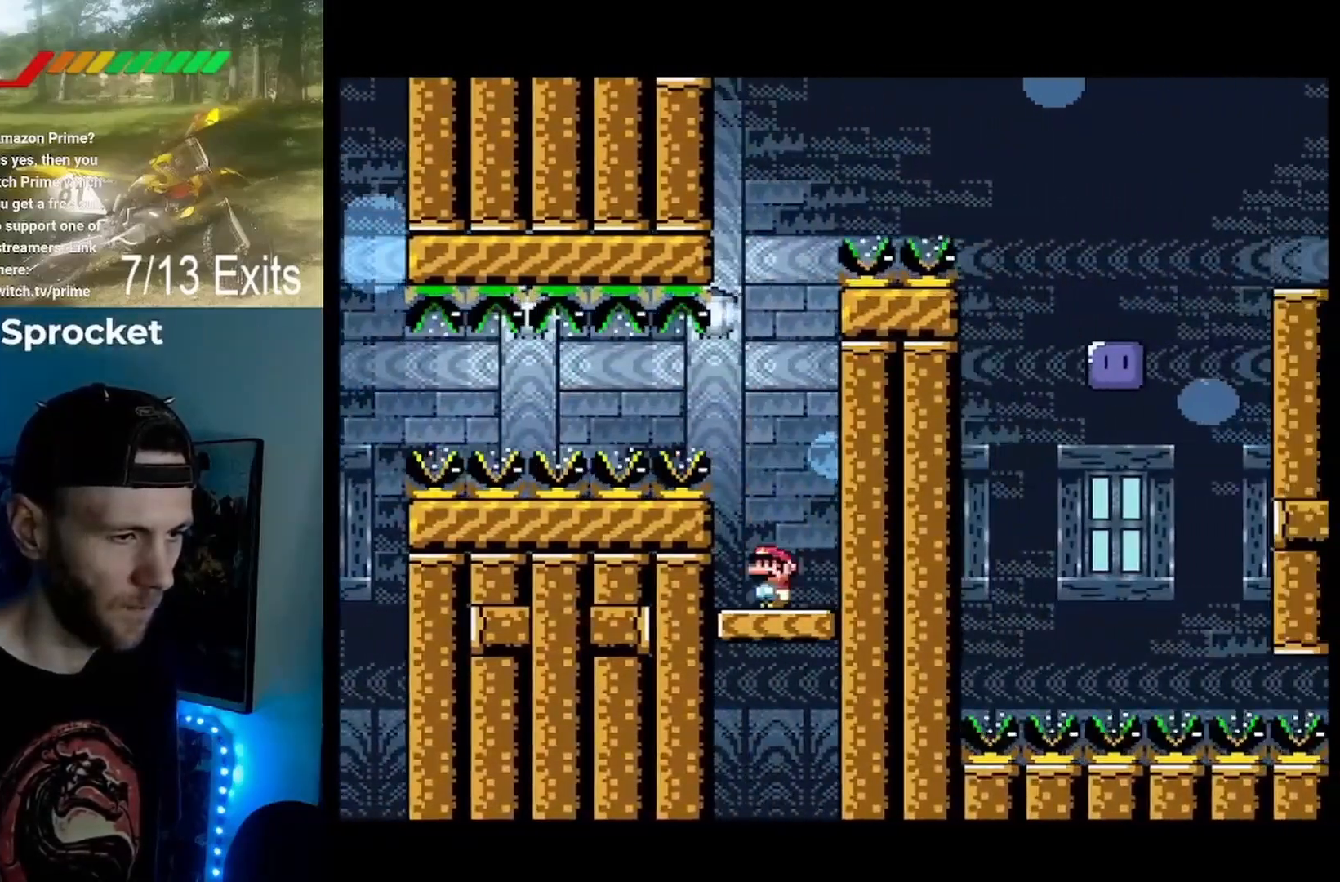
{"buttons": ["Y"], "events": [[33, "B", "down"], [333, "B", "up"]]}
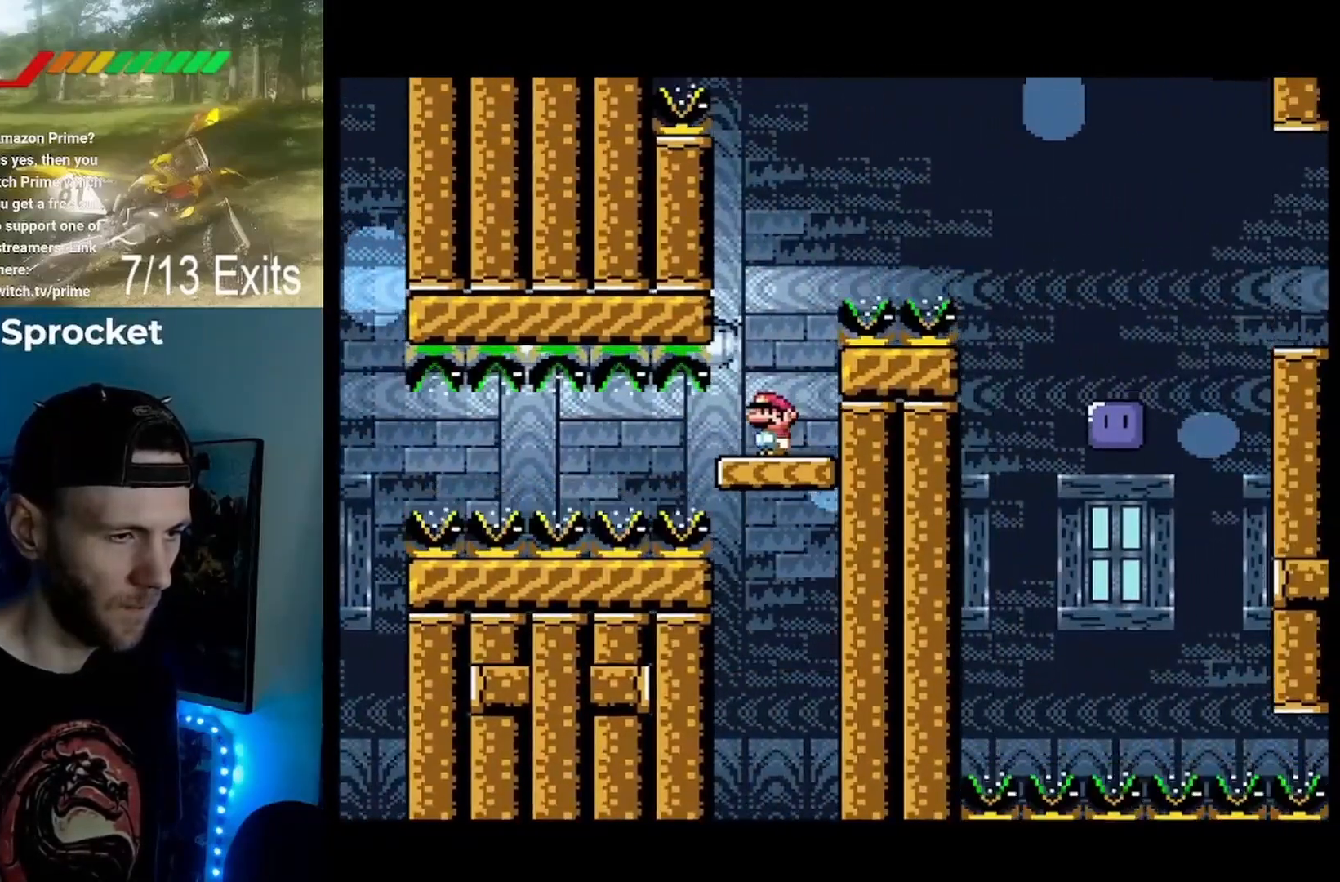
{"buttons": ["B", "Y", "DPAD_RIGHT"], "events": [[33, "B", "down"], [33, "DPAD_RIGHT", "down"]]}
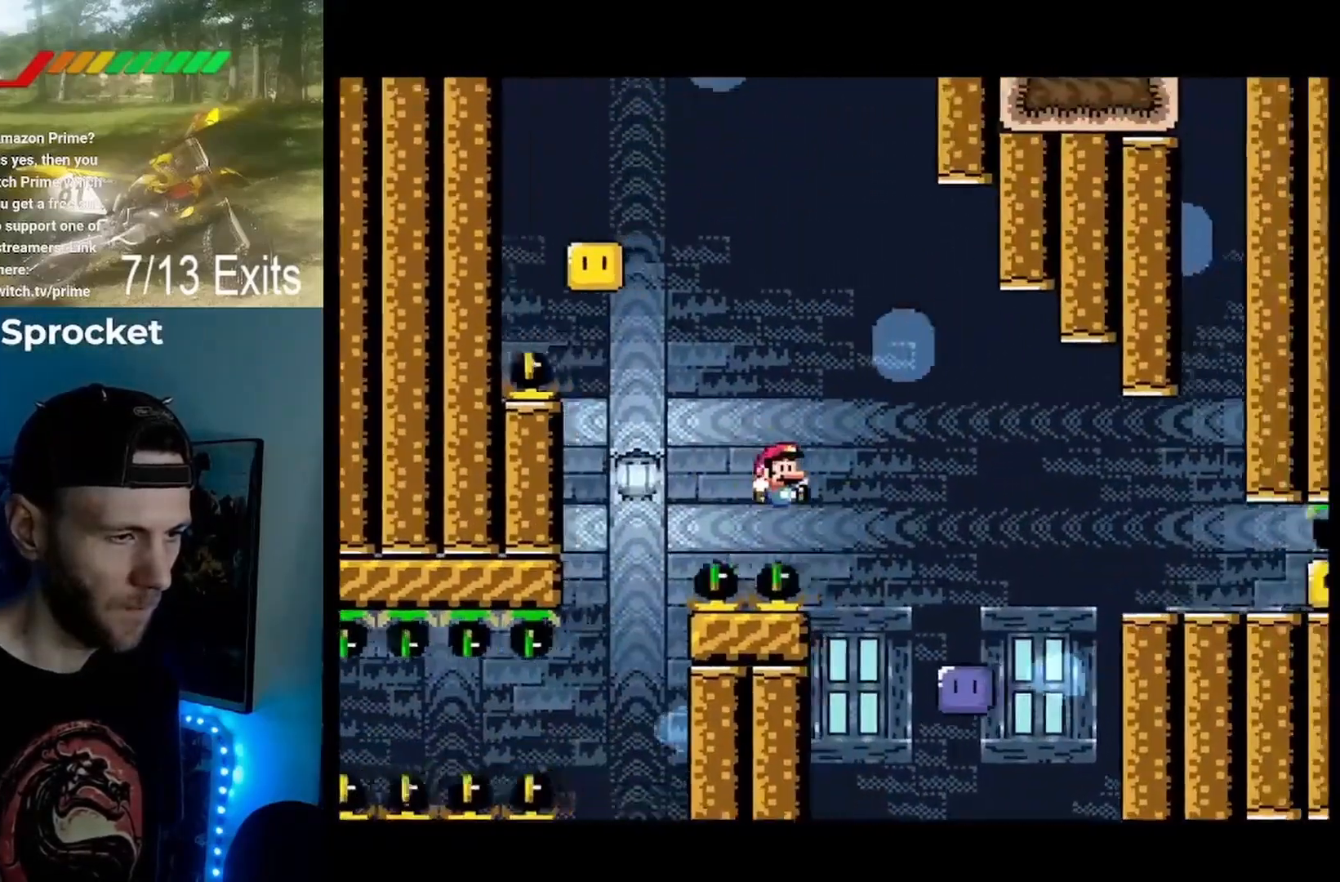
{"buttons": ["B", "Y"], "events": [[200, "DPAD_RIGHT", "up"], [300, "DPAD_LEFT", "down"], [467, "DPAD_LEFT", "up"]]}
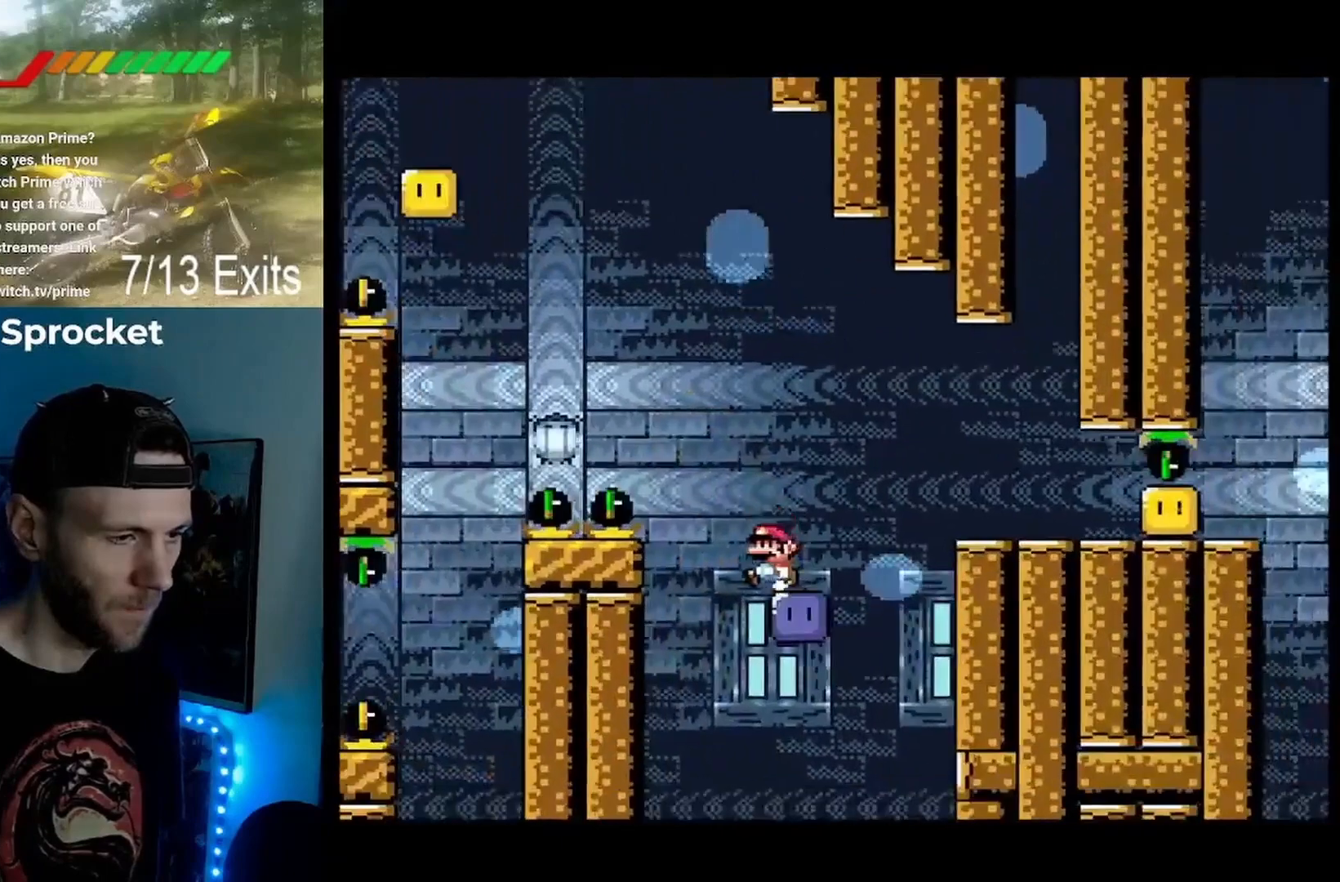
{"buttons": [], "events": [[33, "B", "up"], [33, "DPAD_RIGHT", "down"], [67, "Y", "up"], [167, "DPAD_RIGHT", "up"], [233, "DPAD_LEFT", "down"], [300, "DPAD_LEFT", "up"]]}
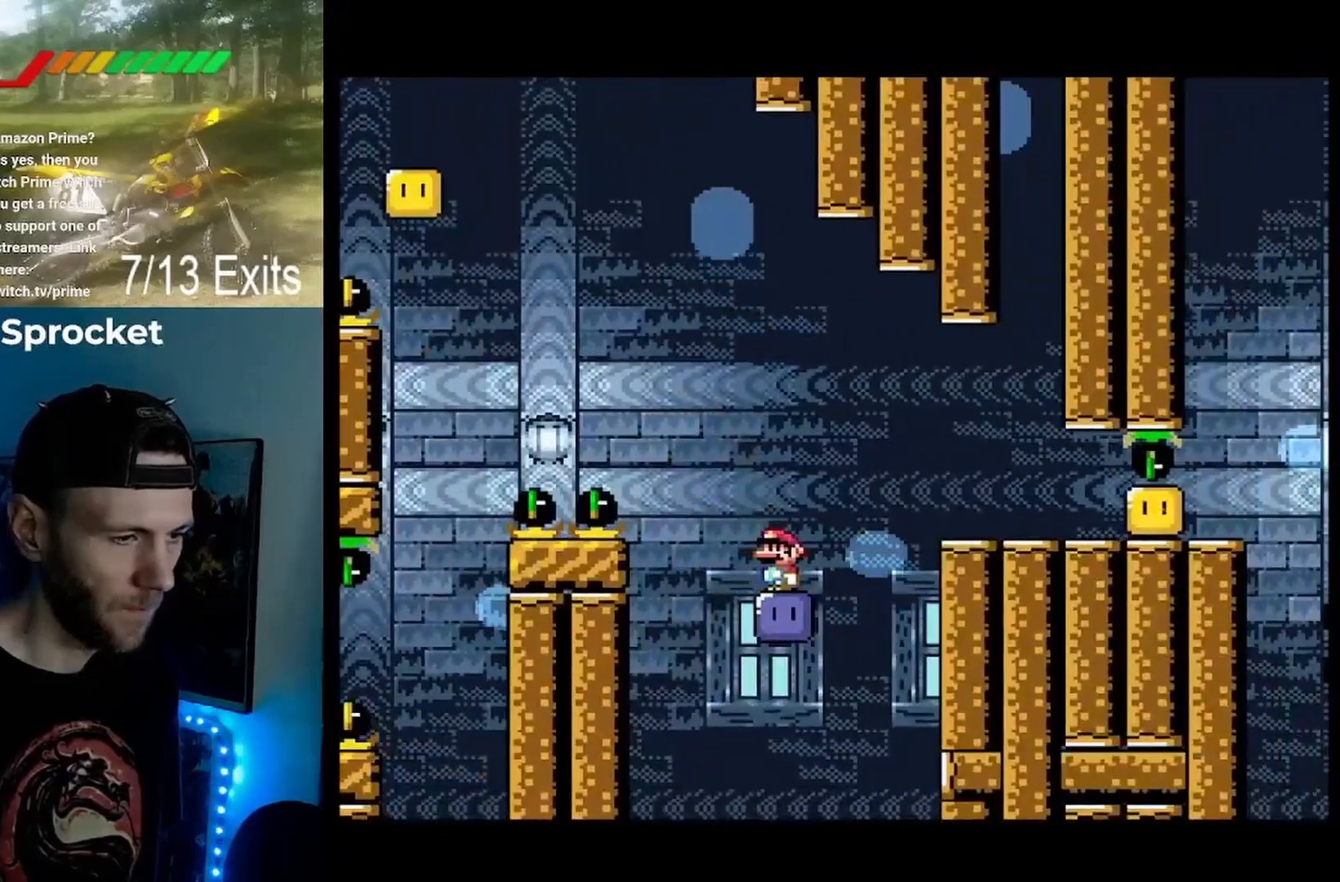
{"buttons": ["B", "Y", "DPAD_LEFT"], "events": [[133, "B", "down"], [133, "DPAD_LEFT", "down"], [133, "Y", "down"]]}
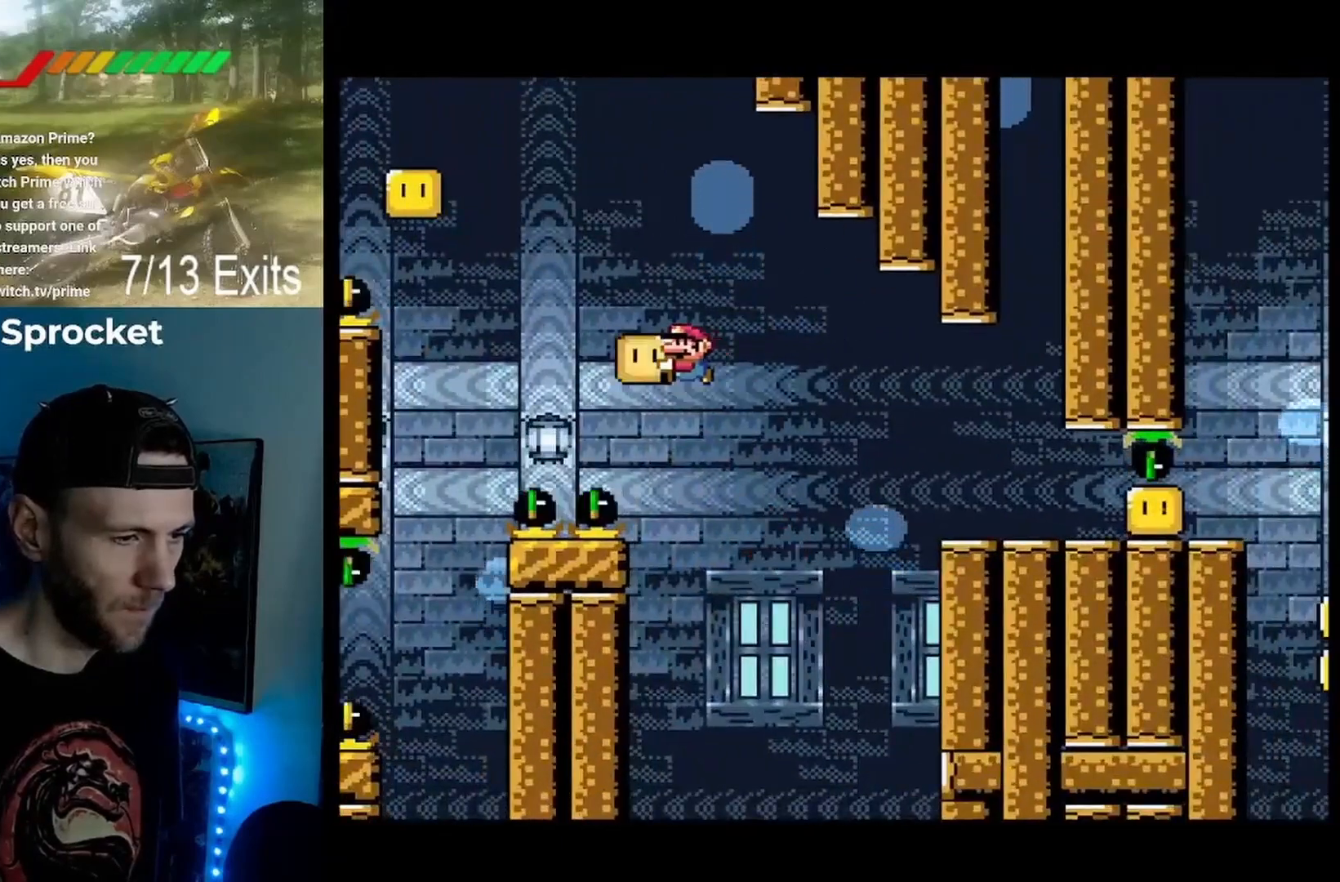
{"buttons": ["B", "Y", "DPAD_UP", "DPAD_LEFT"], "events": [[467, "DPAD_UP", "down"]]}
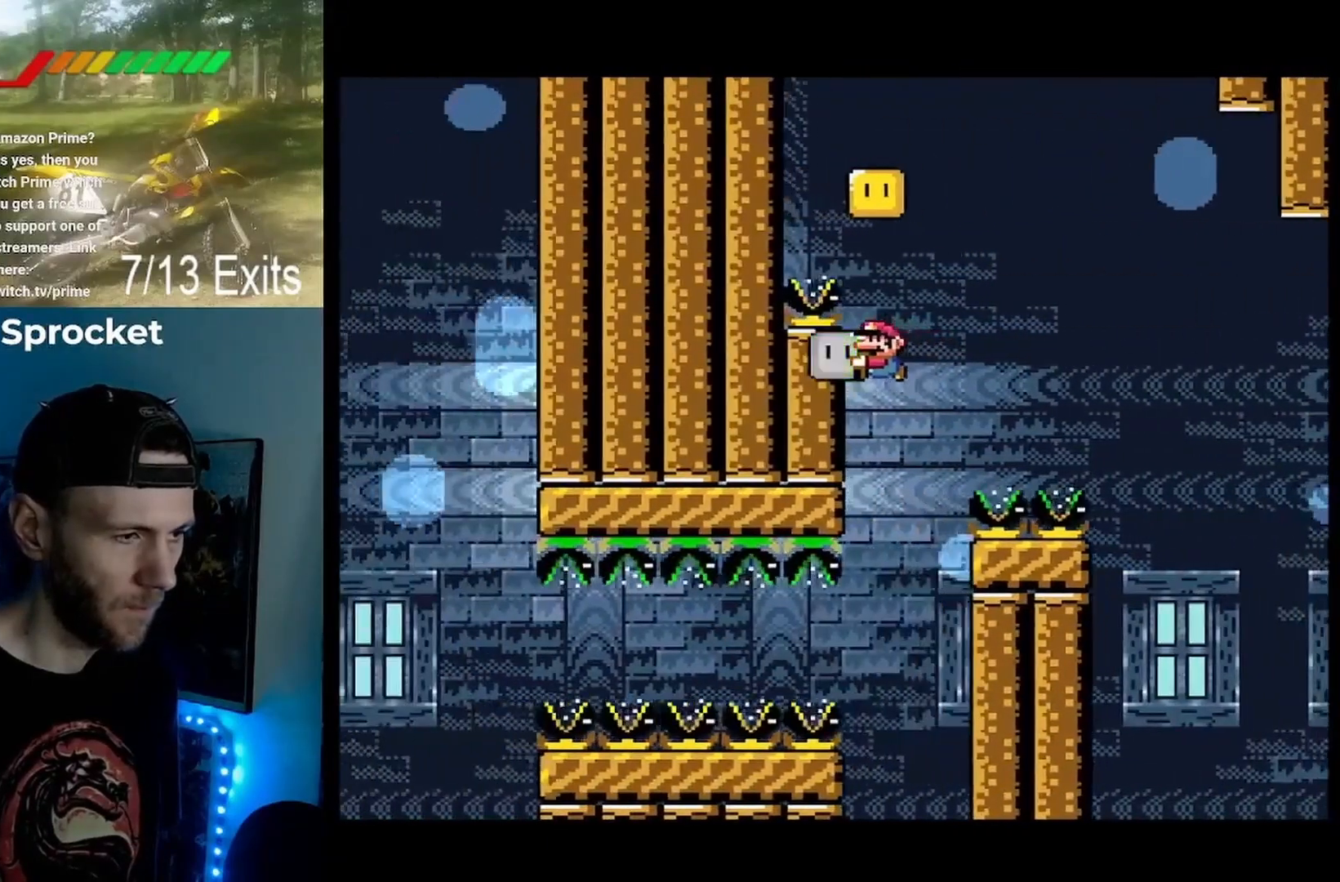
{"buttons": ["B", "Y", "DPAD_RIGHT"], "events": [[67, "DPAD_LEFT", "up"], [67, "DPAD_RIGHT", "down"], [100, "Y", "up"], [200, "DPAD_RIGHT", "up"], [200, "DPAD_UP", "up"], [233, "DPAD_UP", "down"], [233, "Y", "down"], [267, "DPAD_LEFT", "down"], [267, "DPAD_UP", "up"], [400, "DPAD_LEFT", "up"], [433, "DPAD_RIGHT", "down"]]}
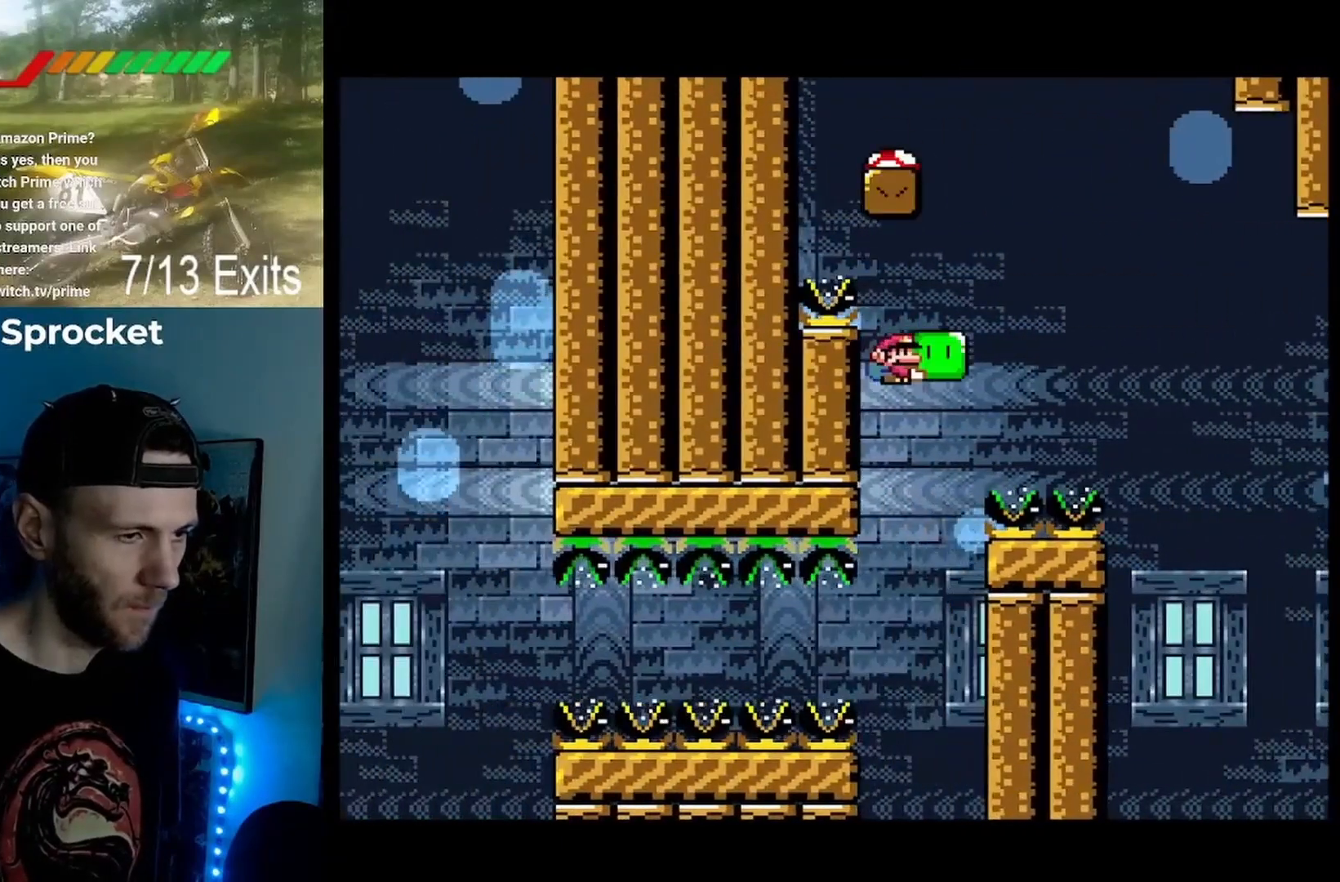
{"buttons": ["Y", "DPAD_LEFT"], "events": [[100, "DPAD_LEFT", "down"], [100, "DPAD_RIGHT", "up"], [233, "B", "up"], [267, "DPAD_LEFT", "up"], [267, "DPAD_RIGHT", "down"], [267, "DPAD_UP", "down"], [333, "DPAD_UP", "up"], [467, "DPAD_LEFT", "down"], [467, "DPAD_RIGHT", "up"]]}
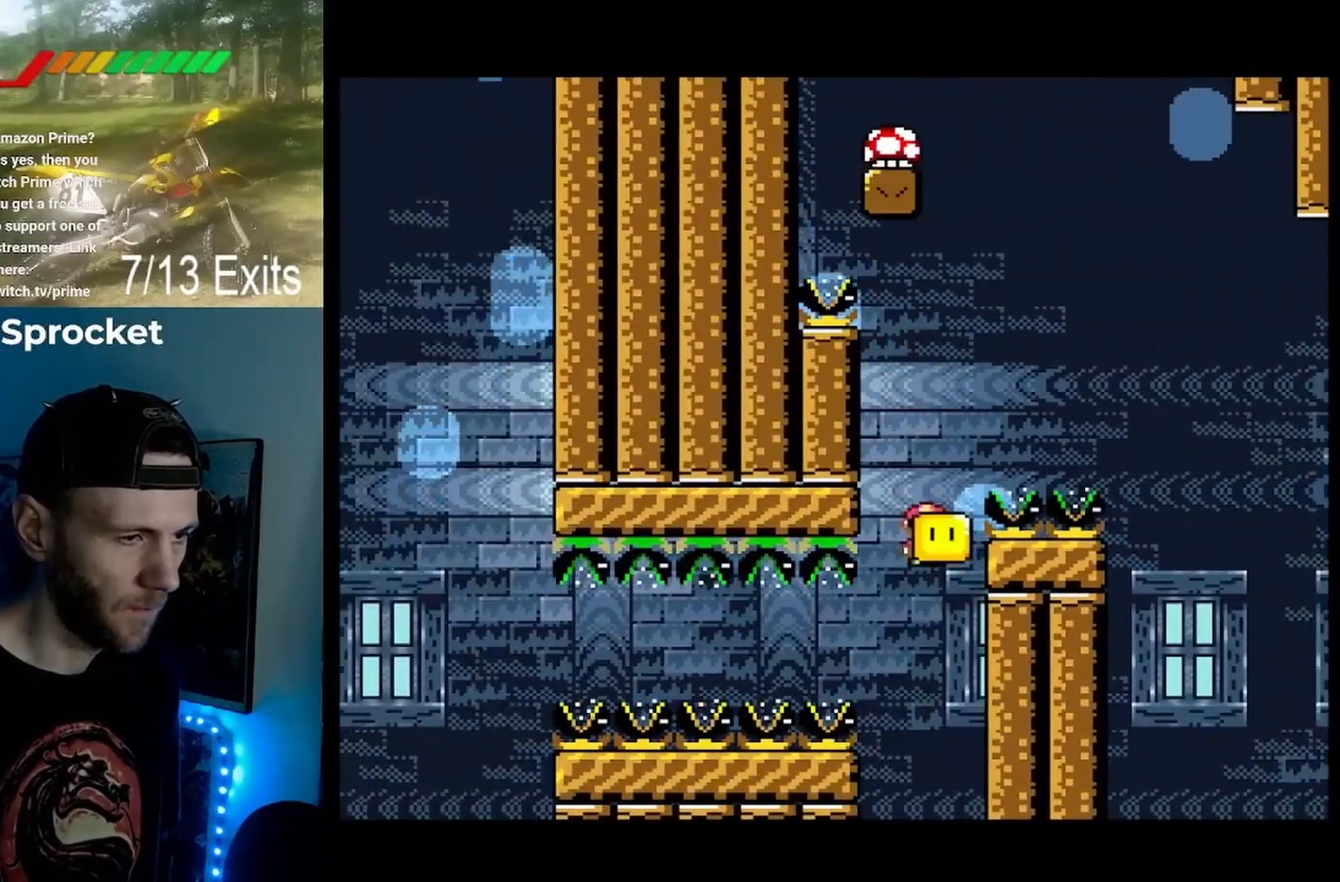
{"buttons": ["B", "Y"], "events": [[133, "DPAD_LEFT", "up"], [167, "DPAD_RIGHT", "down"], [300, "DPAD_RIGHT", "up"], [367, "B", "down"], [367, "DPAD_LEFT", "down"], [500, "DPAD_LEFT", "up"]]}
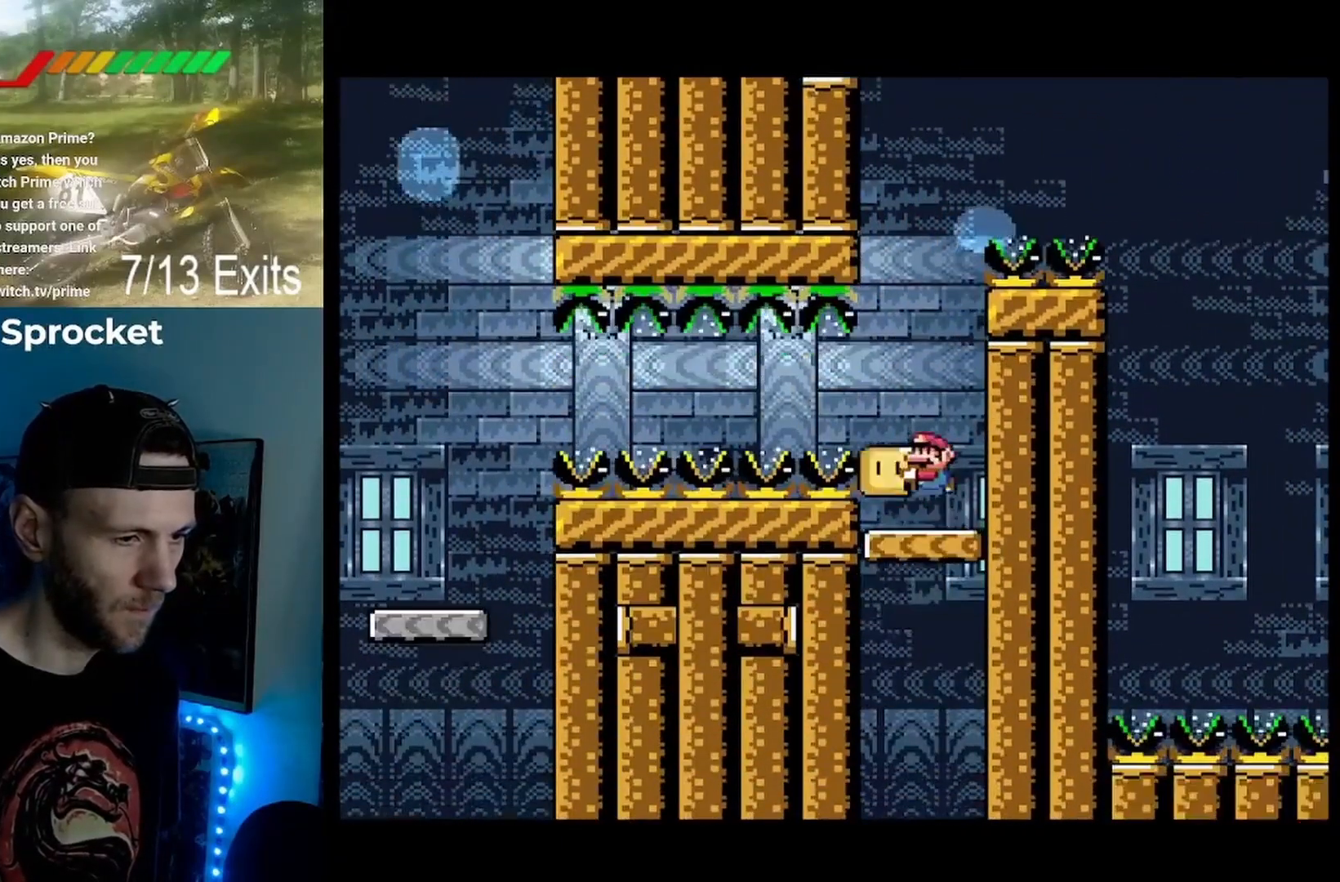
{"buttons": ["B", "Y", "DPAD_RIGHT"], "events": [[67, "B", "up"], [300, "B", "down"], [333, "DPAD_RIGHT", "down"]]}
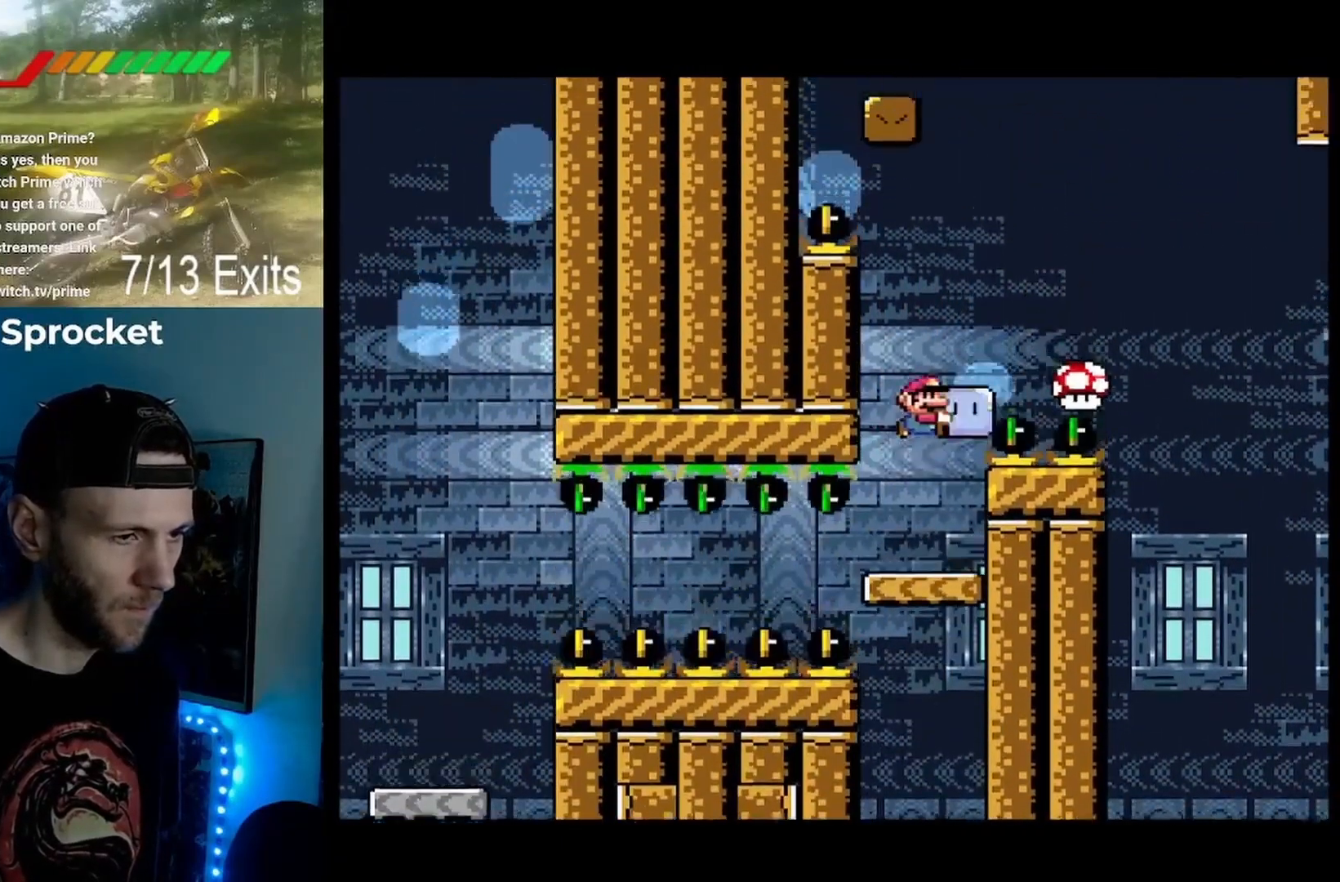
{"buttons": ["Y"], "events": [[400, "B", "up"], [500, "DPAD_RIGHT", "up"]]}
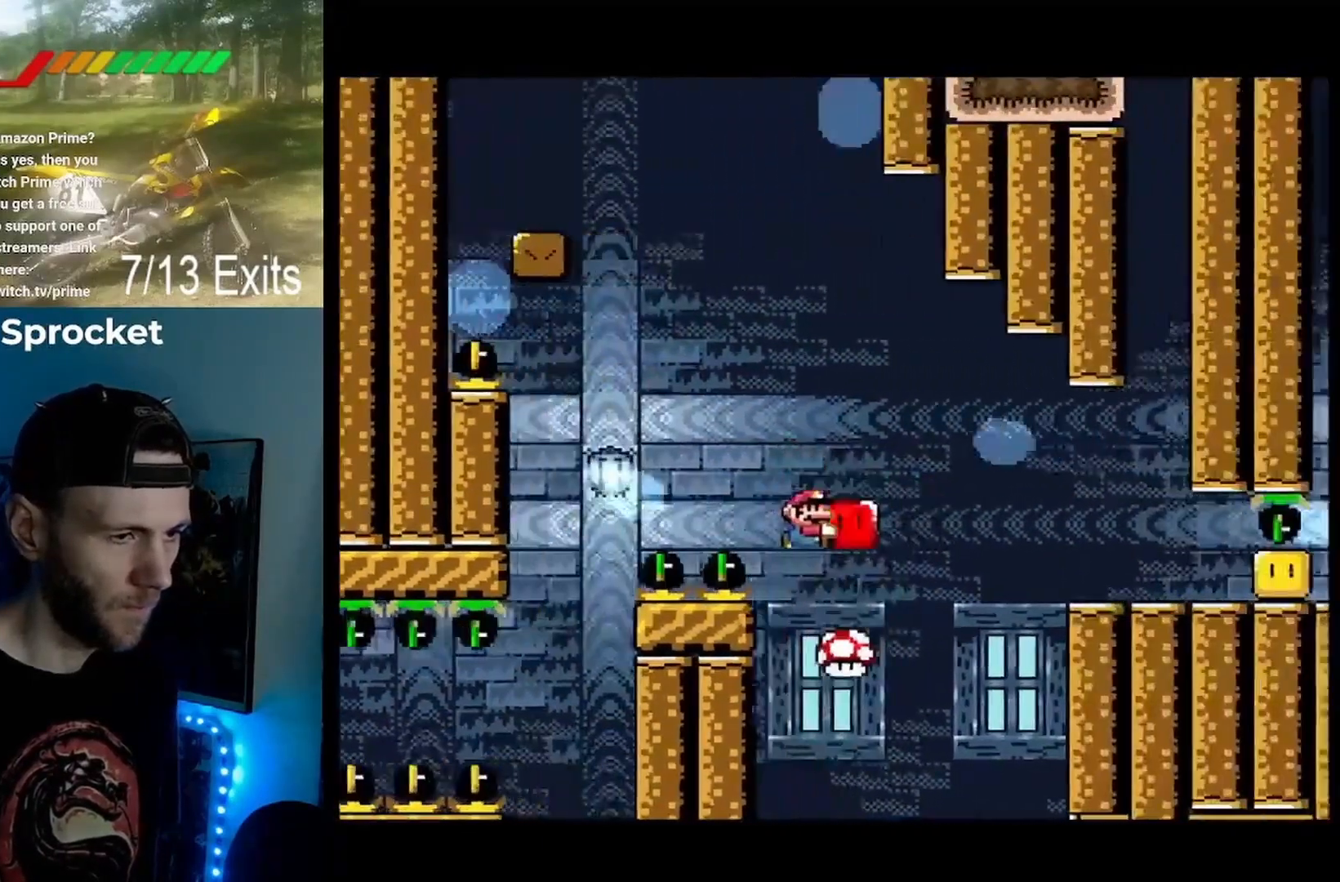
{"buttons": ["B", "Y", "DPAD_RIGHT"], "events": [[67, "DPAD_LEFT", "down"], [200, "DPAD_LEFT", "up"], [200, "DPAD_RIGHT", "down"], [233, "B", "down"]]}
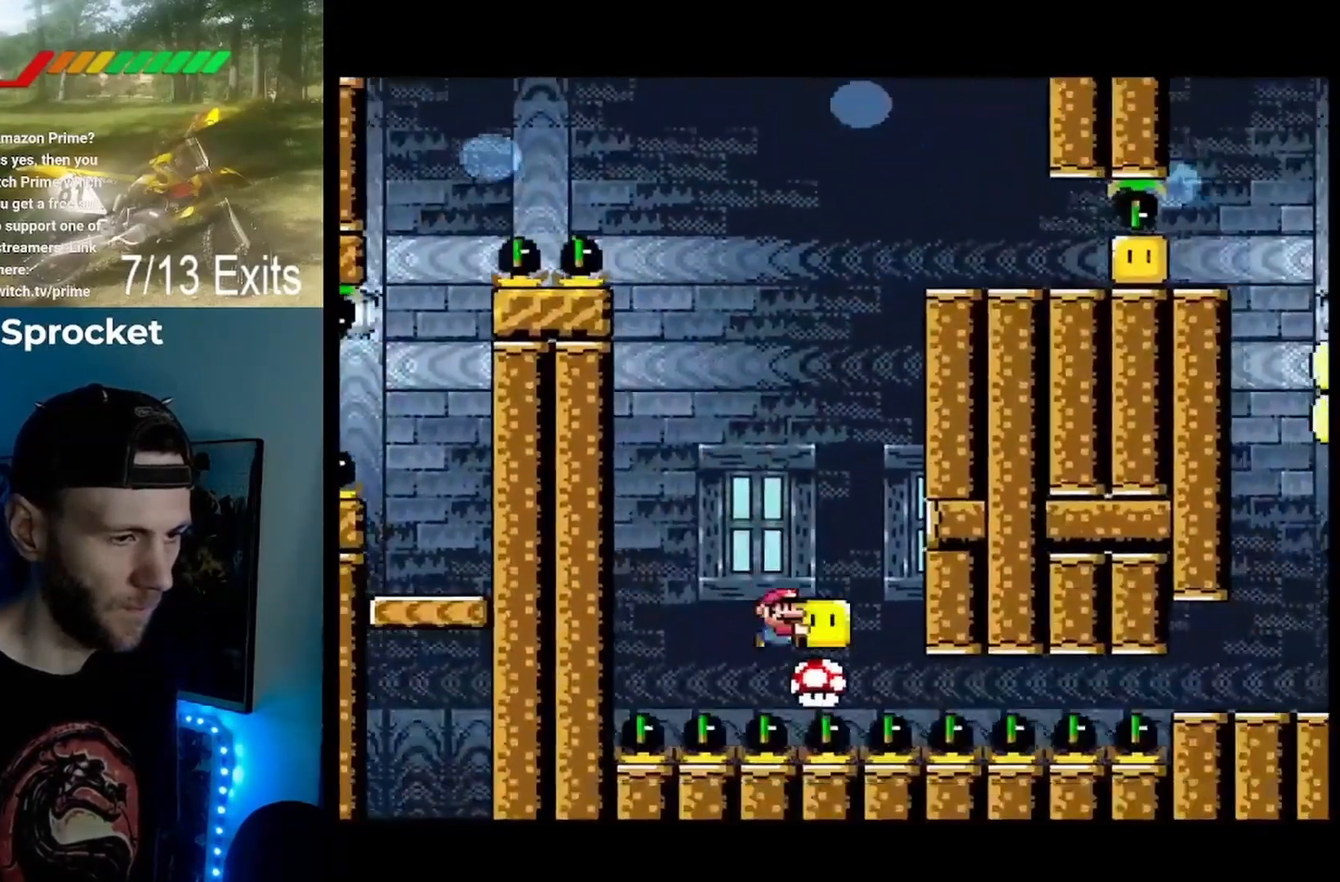
{"buttons": ["Y", "DPAD_RIGHT"], "events": [[500, "B", "up"]]}
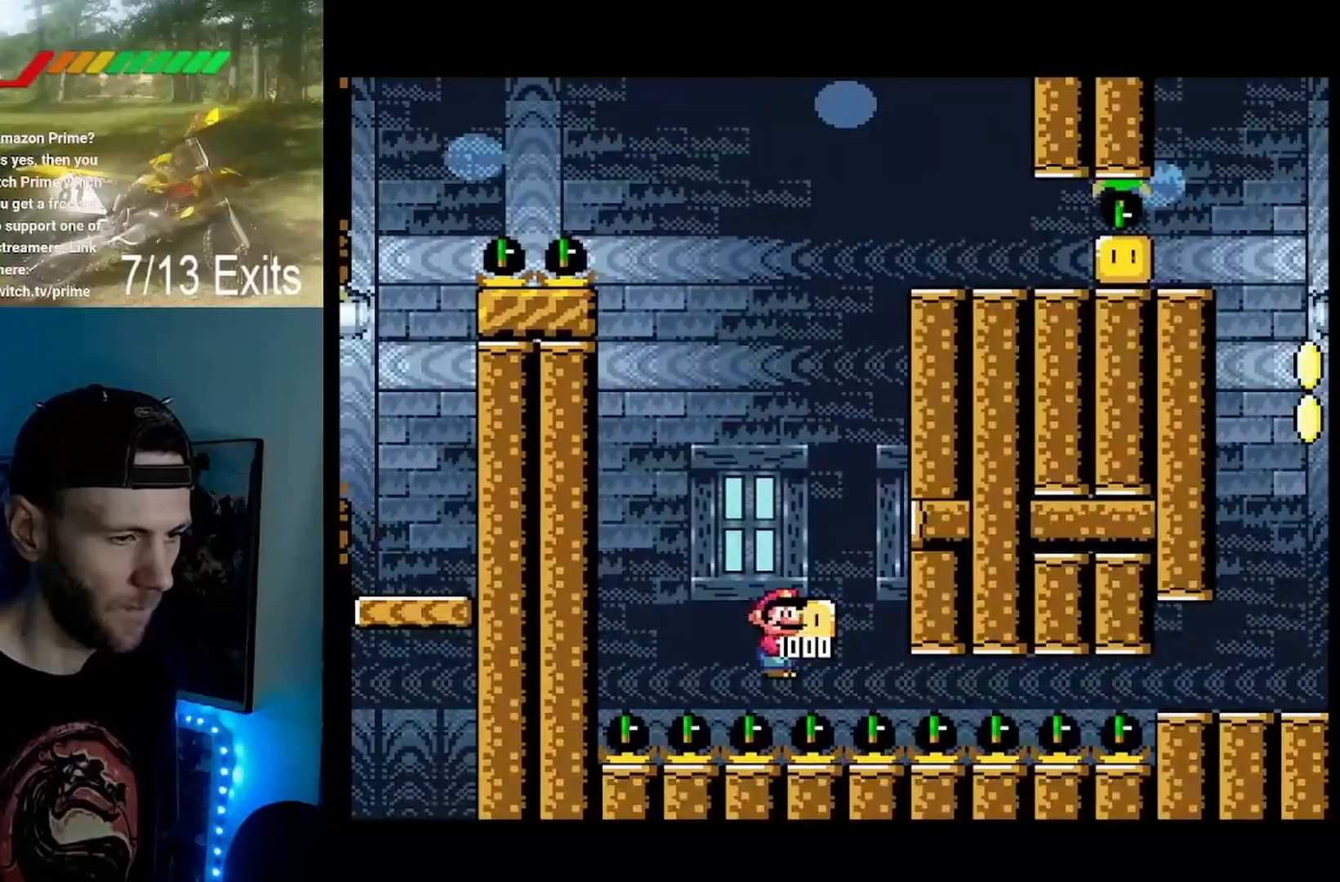
{"buttons": ["Y", "DPAD_RIGHT"], "events": []}